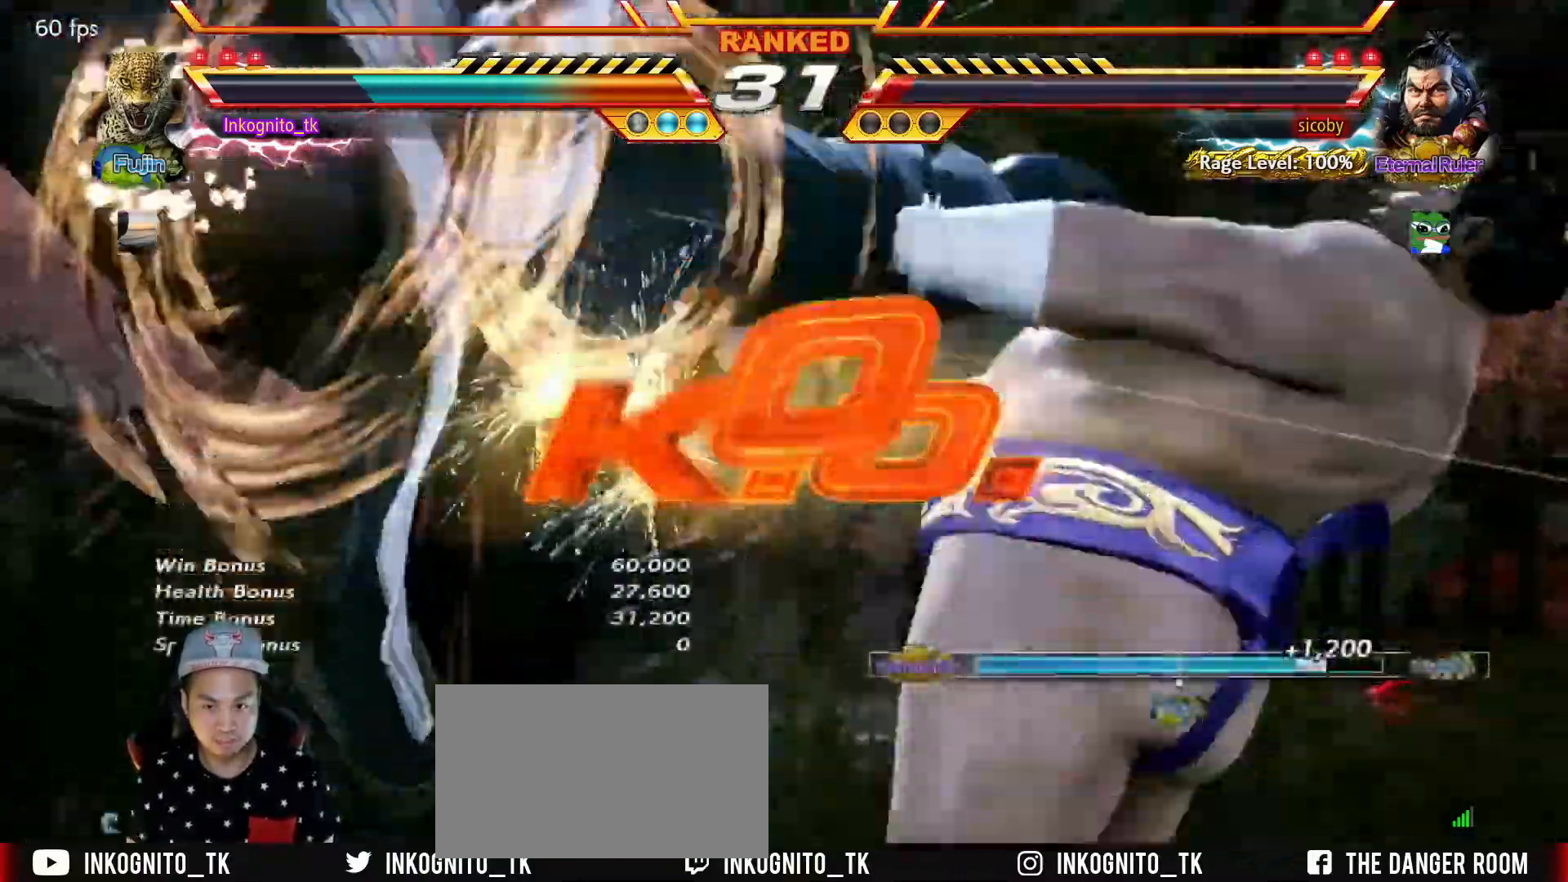
Gameplay with a controller (arcade stick); each line is a JSON object with the inputs held at the frame after it. "events" lists button and stick changes between this image and that frame as [ms after this image, input, new state], when the widget could be followed in between. Not read: L3 R3.
{"buttons": [], "left_stick": "center", "events": []}
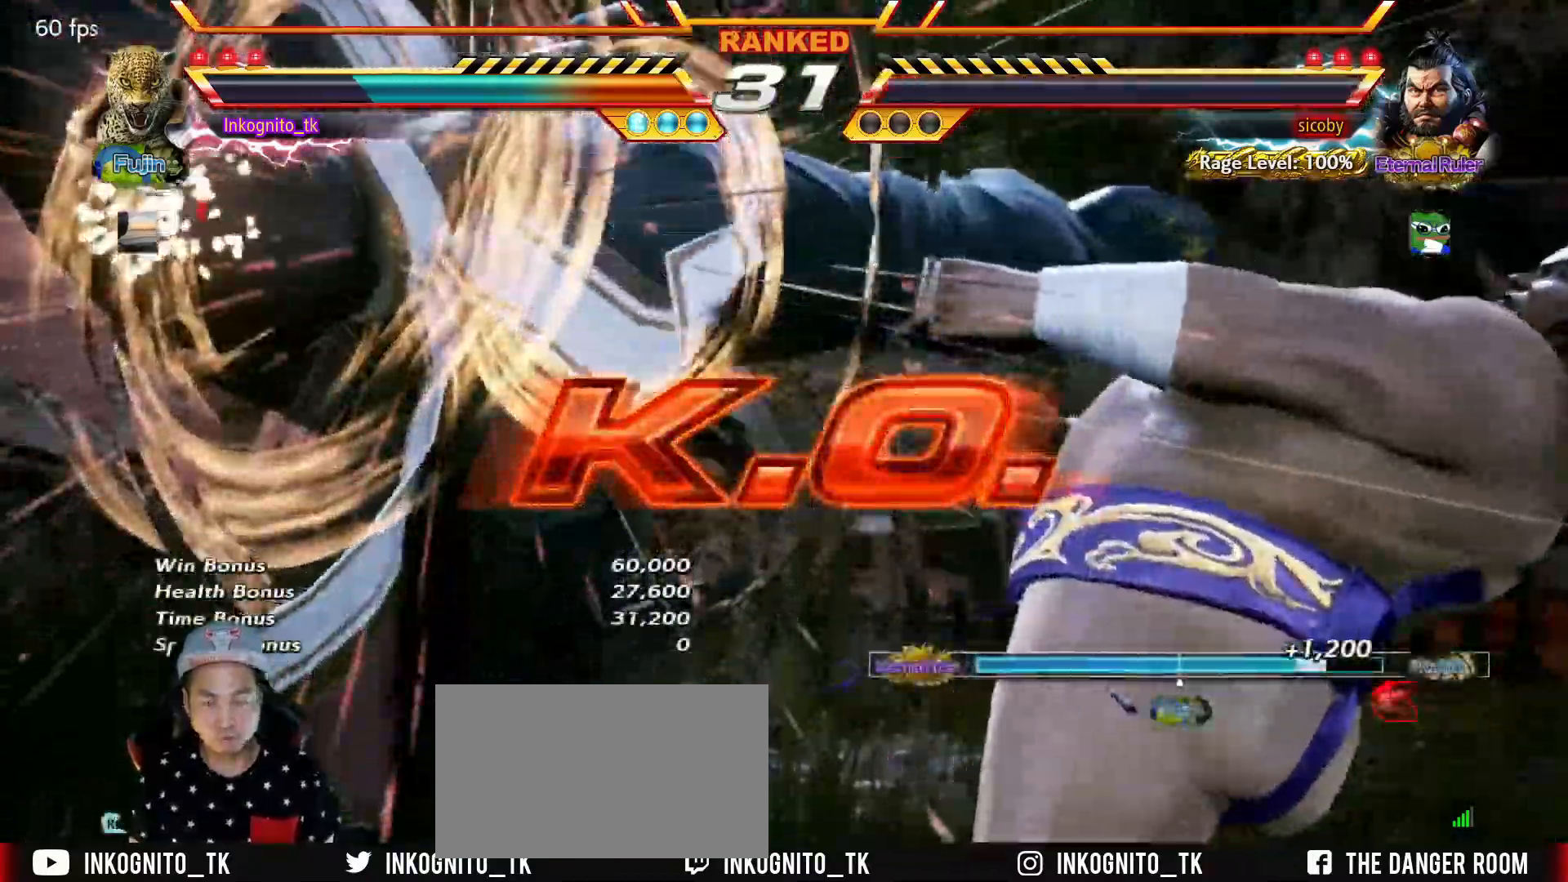
{"buttons": [], "left_stick": "center", "events": []}
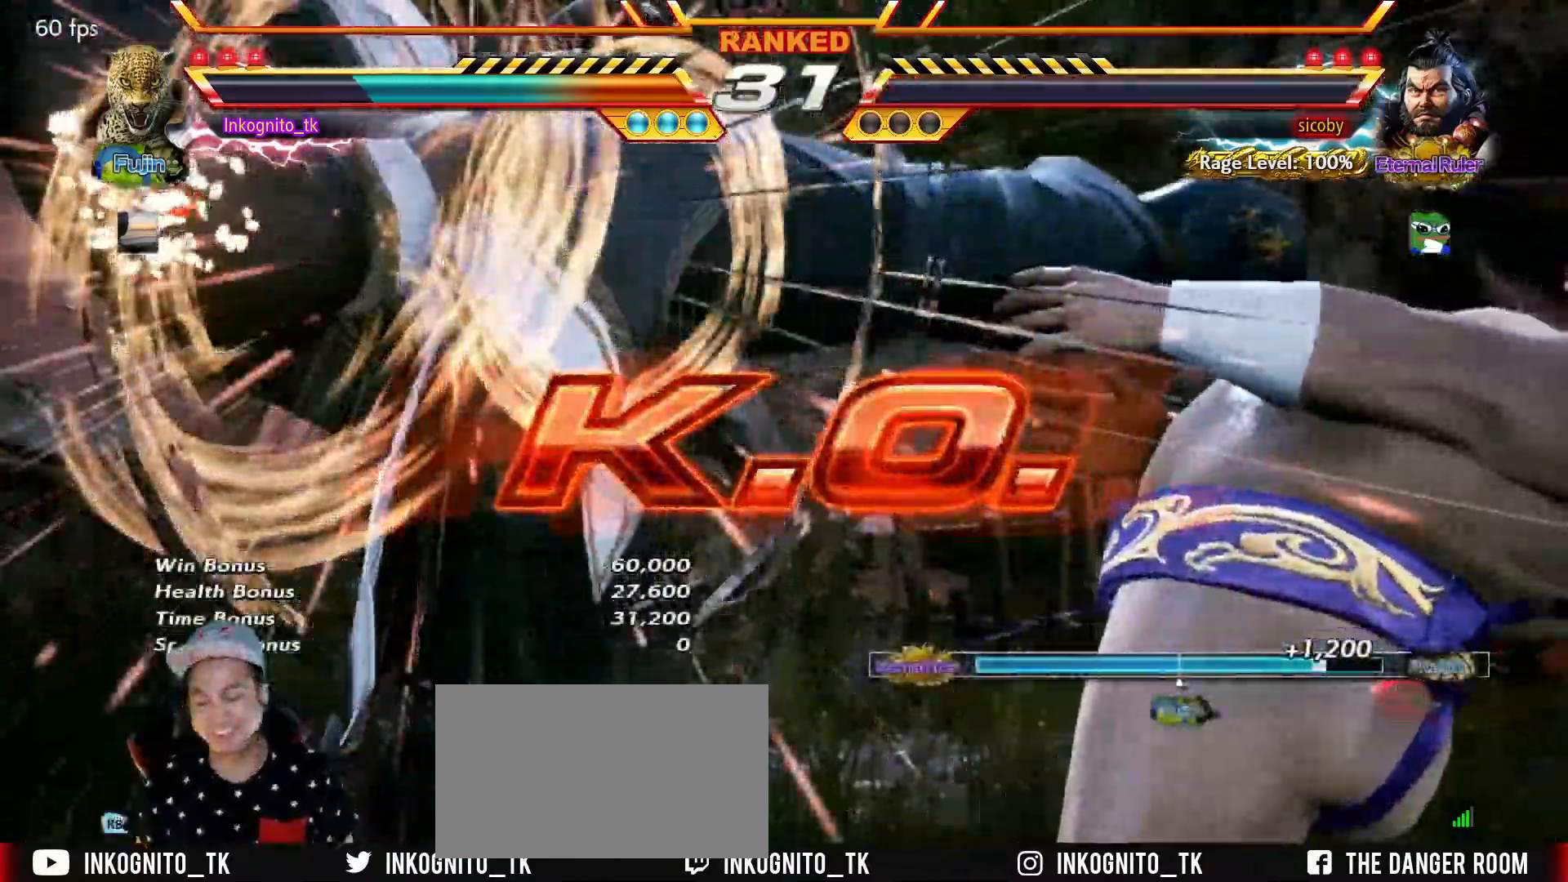
{"buttons": [], "left_stick": "center", "events": []}
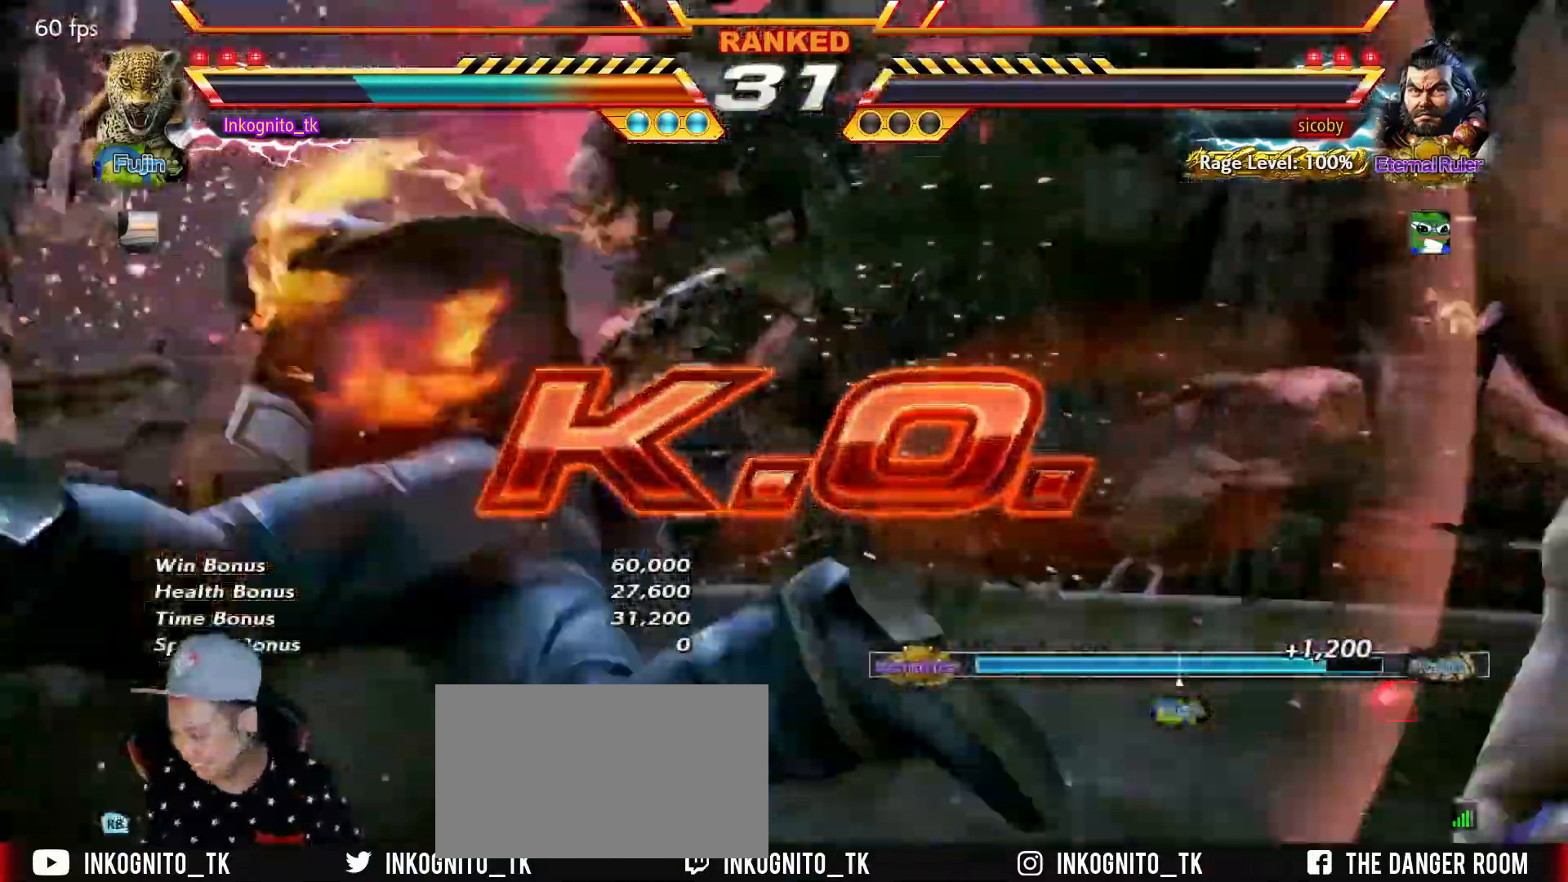
{"buttons": [], "left_stick": "center", "events": []}
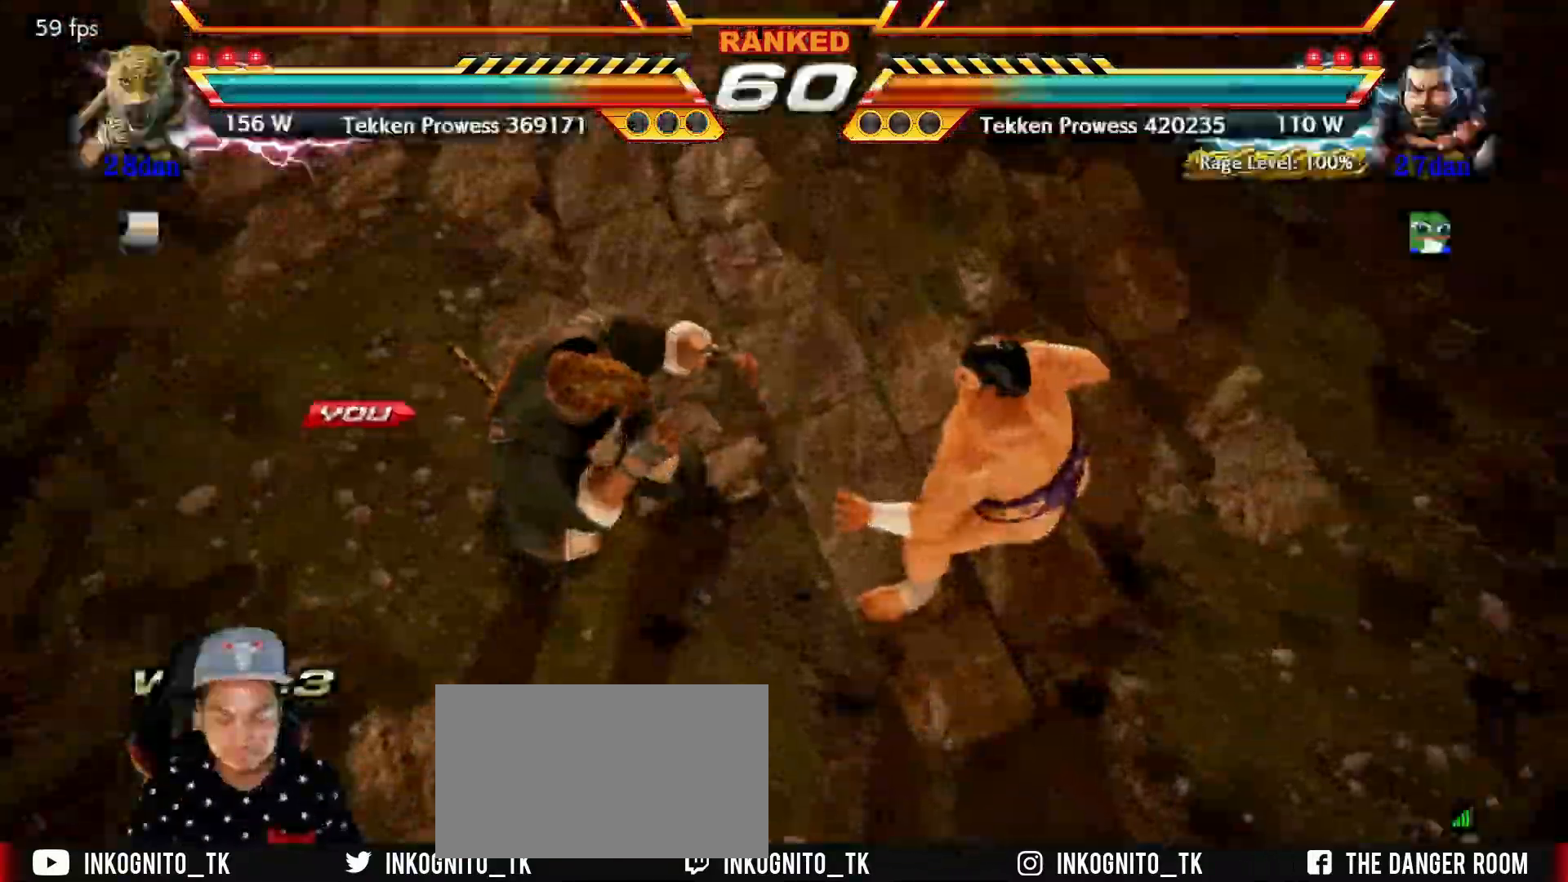
{"buttons": ["START"], "left_stick": "center", "events": [[117, "START", "down"], [250, "START", "up"], [300, "START", "down"]]}
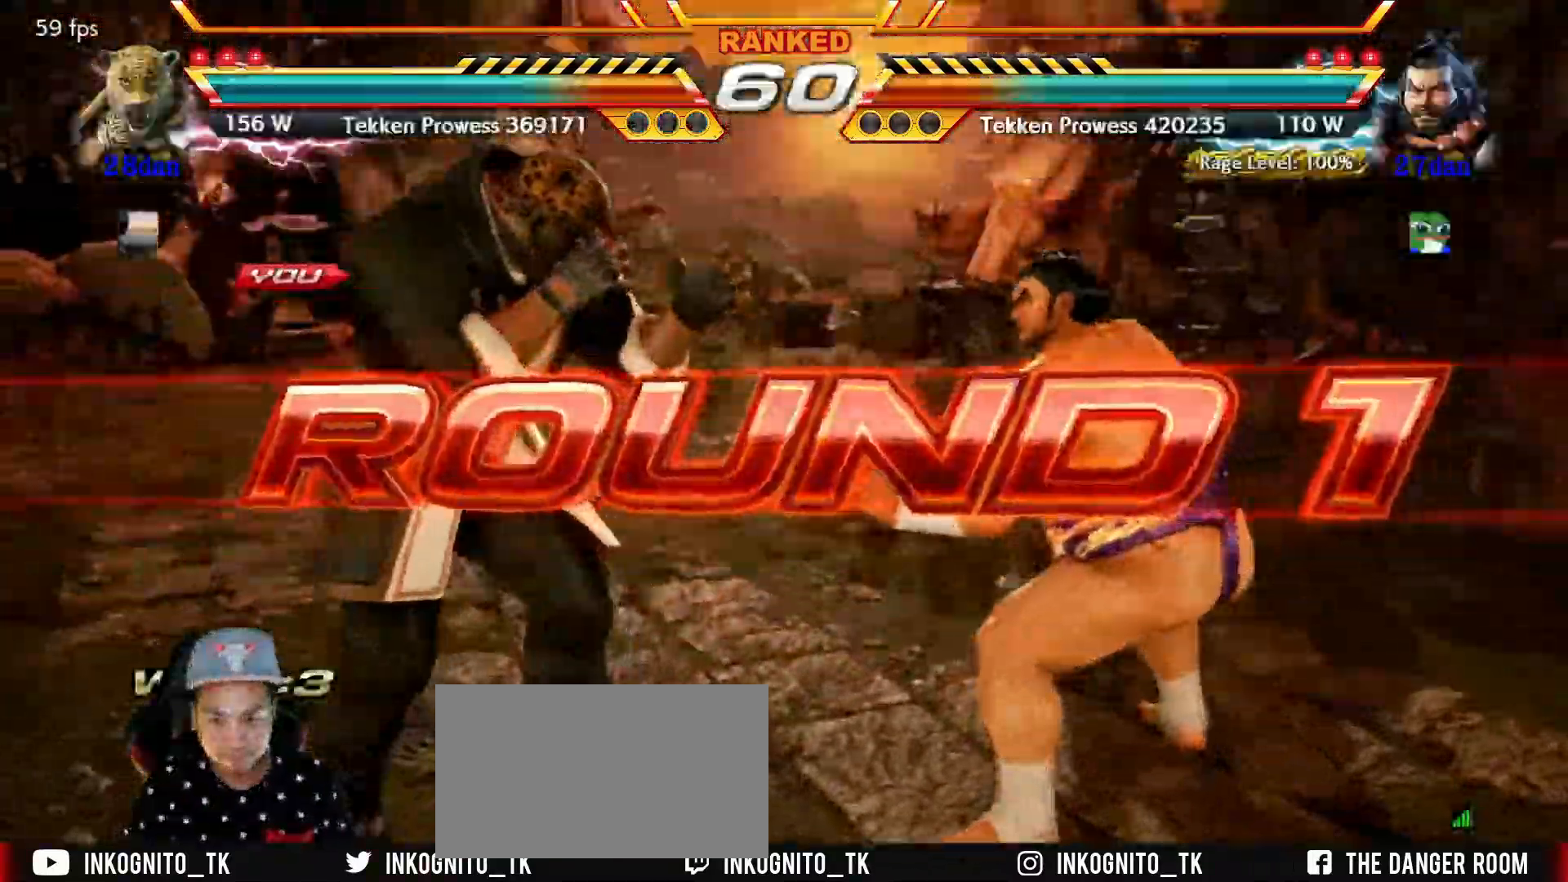
{"buttons": [], "left_stick": "center", "events": [[100, "START", "up"], [417, "R2", "down"], [434, "R2", "up"]]}
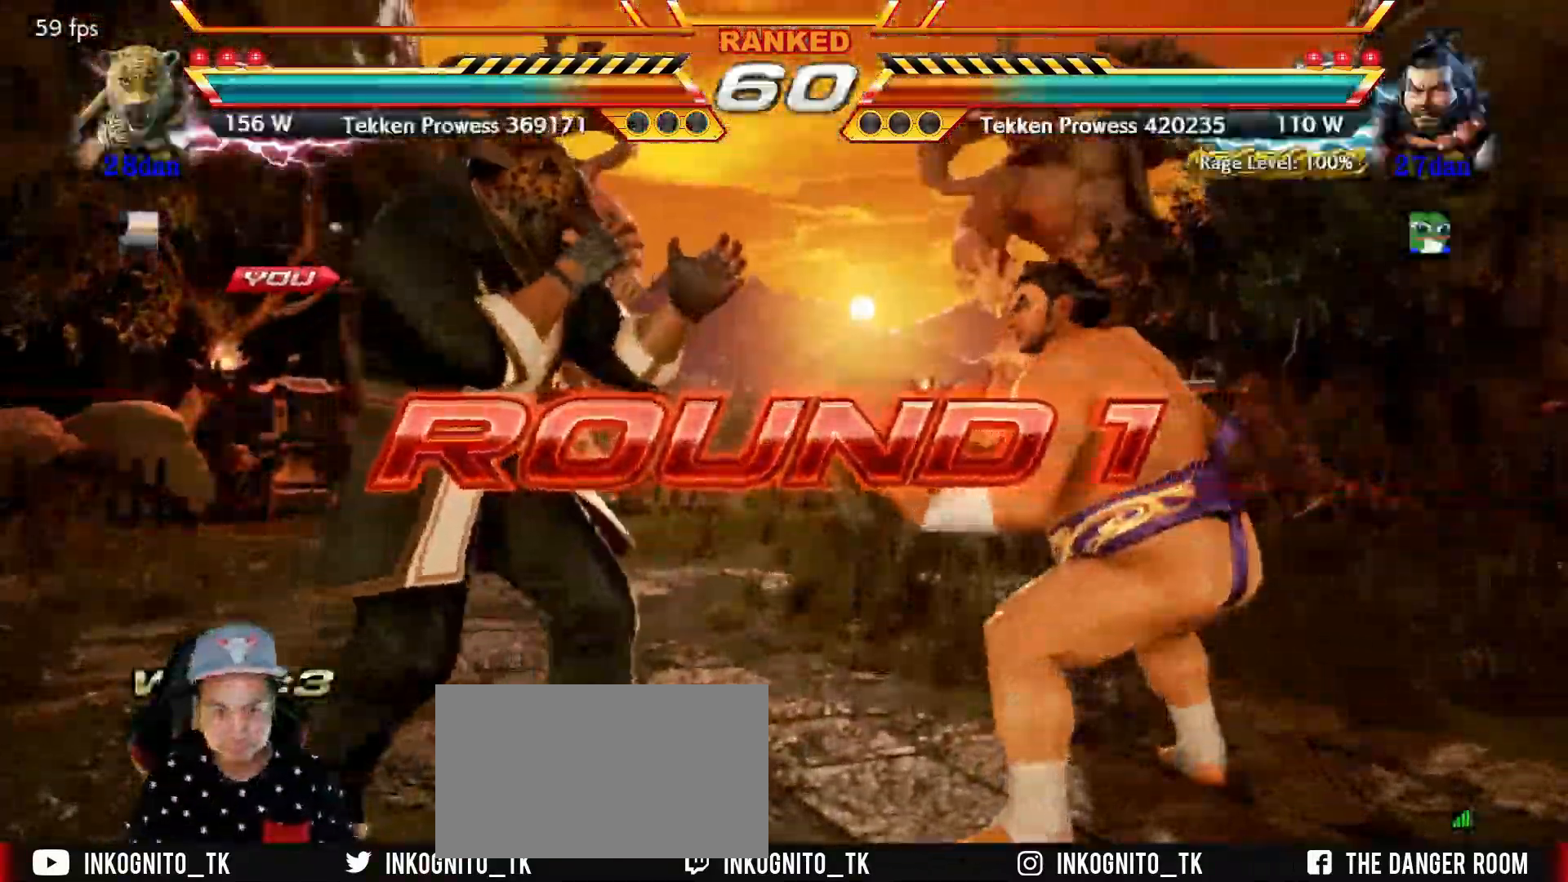
{"buttons": [], "left_stick": "center", "events": [[100, "TRIANGLE", "down"], [117, "SQUARE", "down"], [167, "TRIANGLE", "up"], [184, "SQUARE", "up"], [317, "TRIANGLE", "down"], [367, "SQUARE", "down"], [400, "TRIANGLE", "up"], [434, "SQUARE", "up"]]}
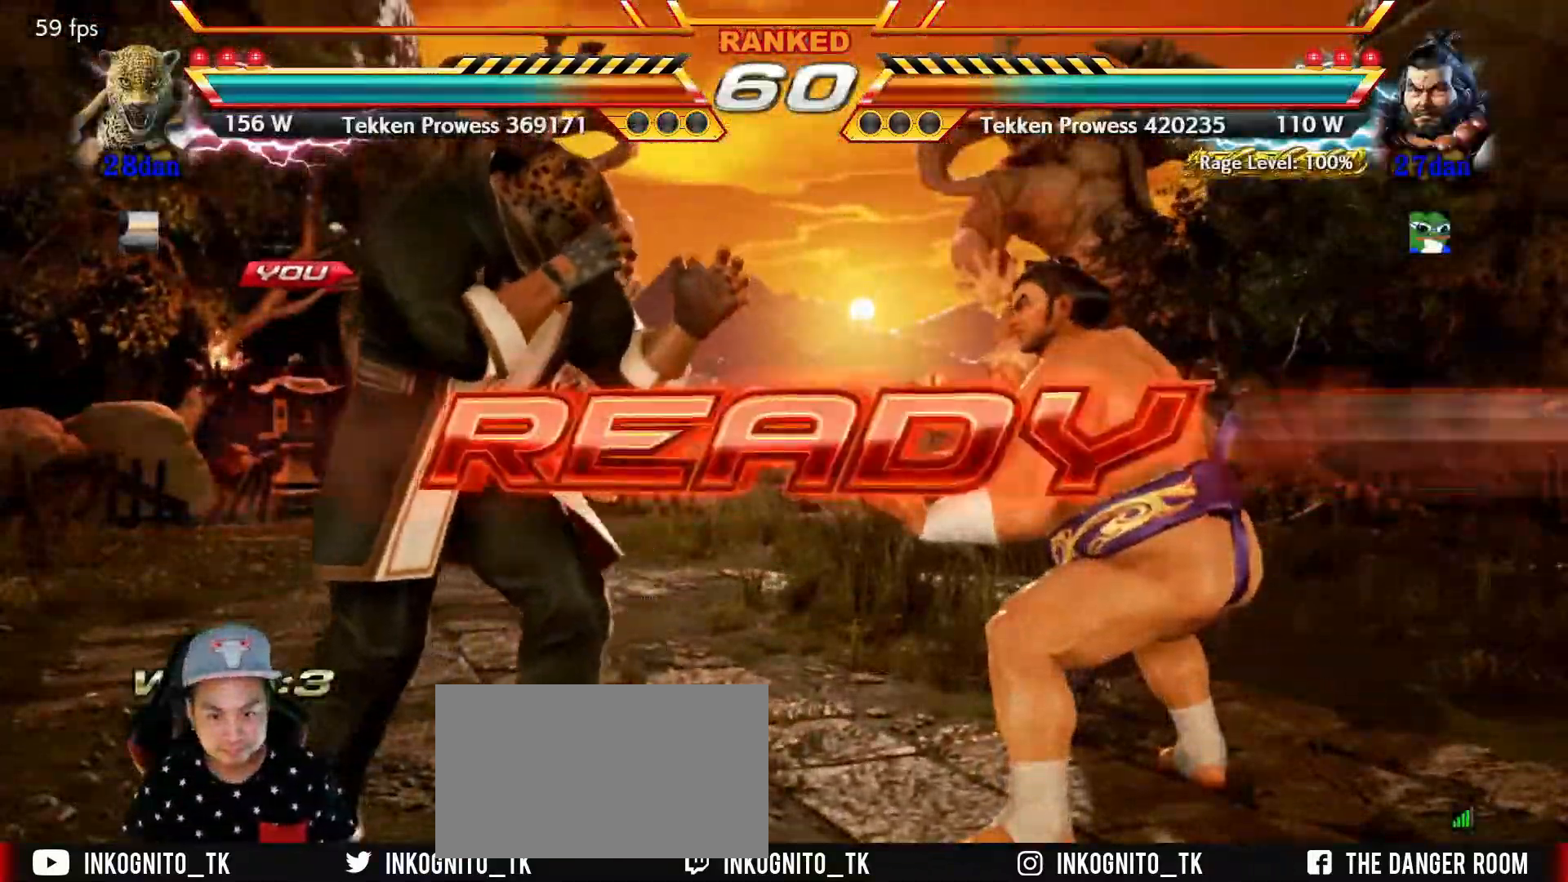
{"buttons": ["TRIANGLE"], "left_stick": "center", "events": [[34, "TRIANGLE", "down"], [84, "SQUARE", "down"], [117, "TRIANGLE", "up"], [168, "SQUARE", "up"], [484, "TRIANGLE", "down"]]}
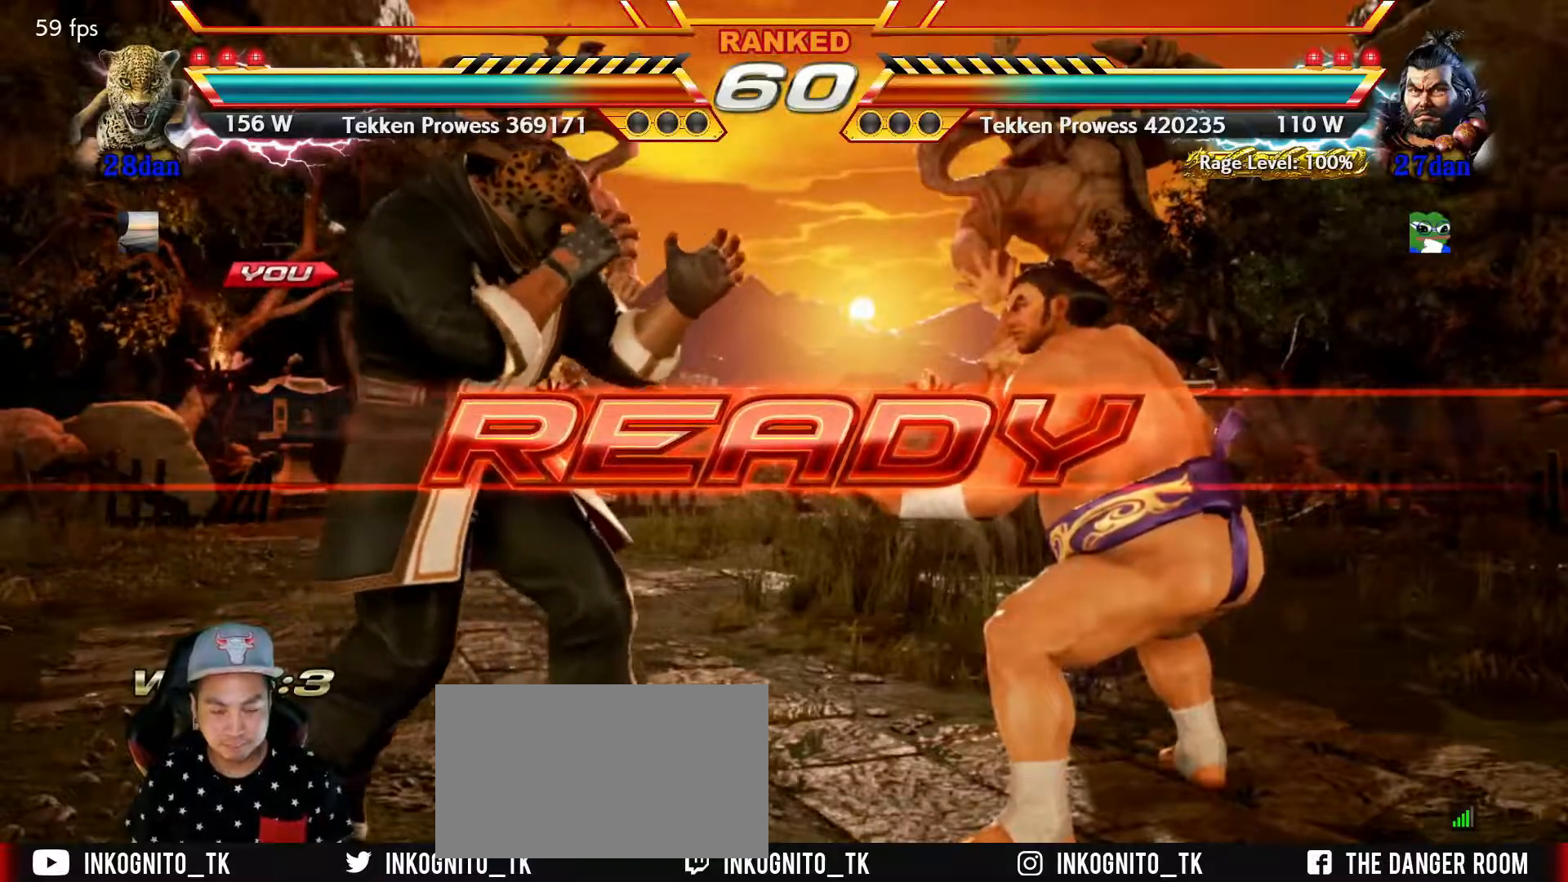
{"buttons": ["SQUARE"], "left_stick": "center", "events": [[34, "SQUARE", "down"], [84, "TRIANGLE", "up"], [150, "TRIANGLE", "down"], [250, "TRIANGLE", "up"]]}
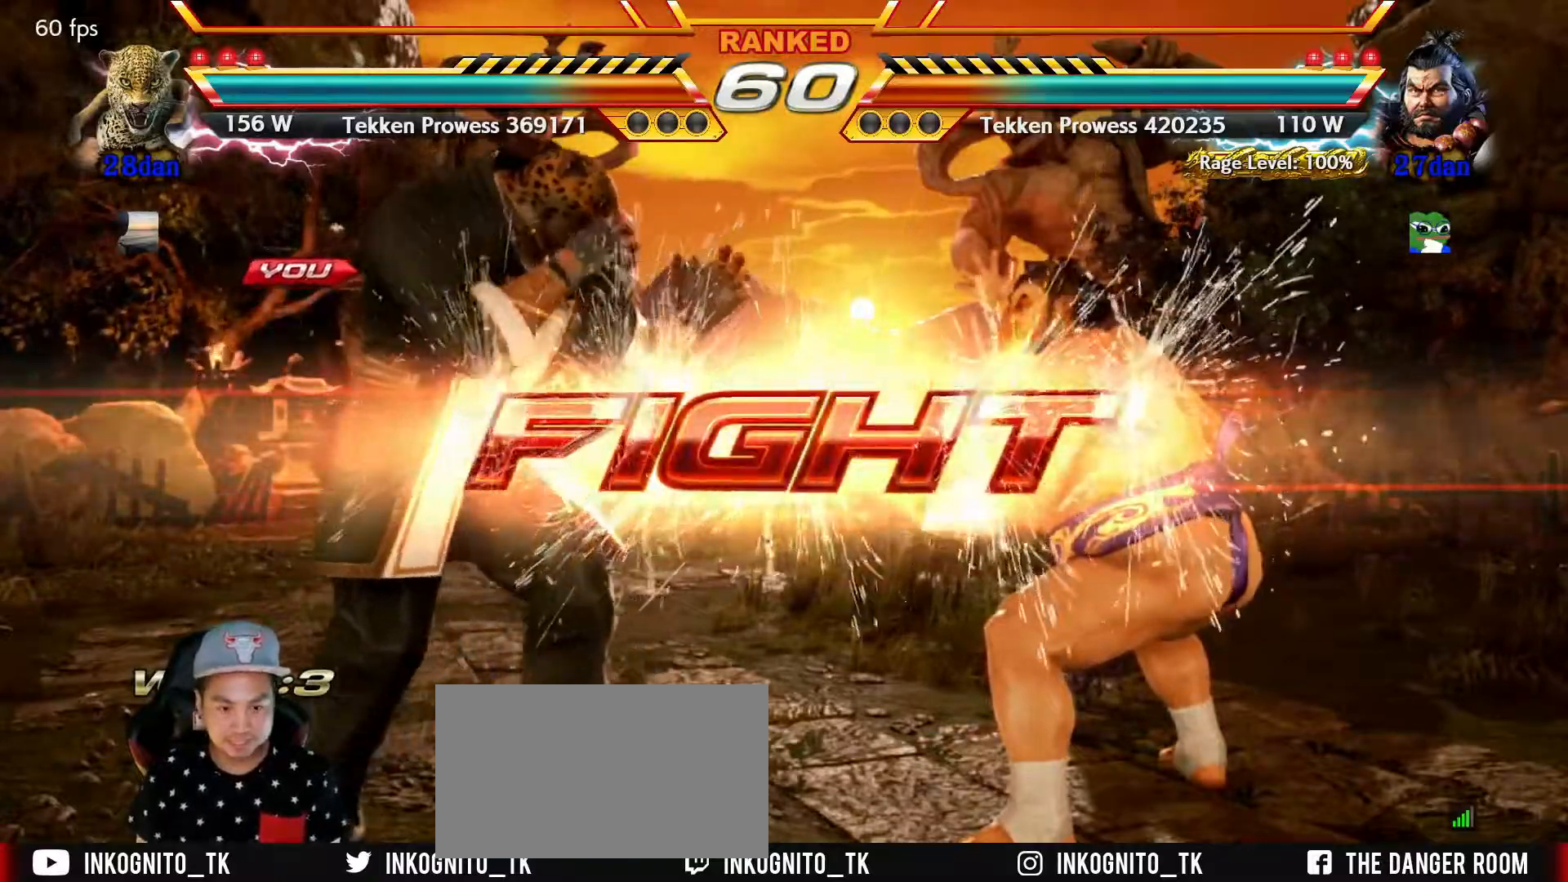
{"buttons": ["SQUARE"], "left_stick": "left", "events": [[217, "left_stick", "left"], [267, "left_stick", "center"], [334, "left_stick", "left"]]}
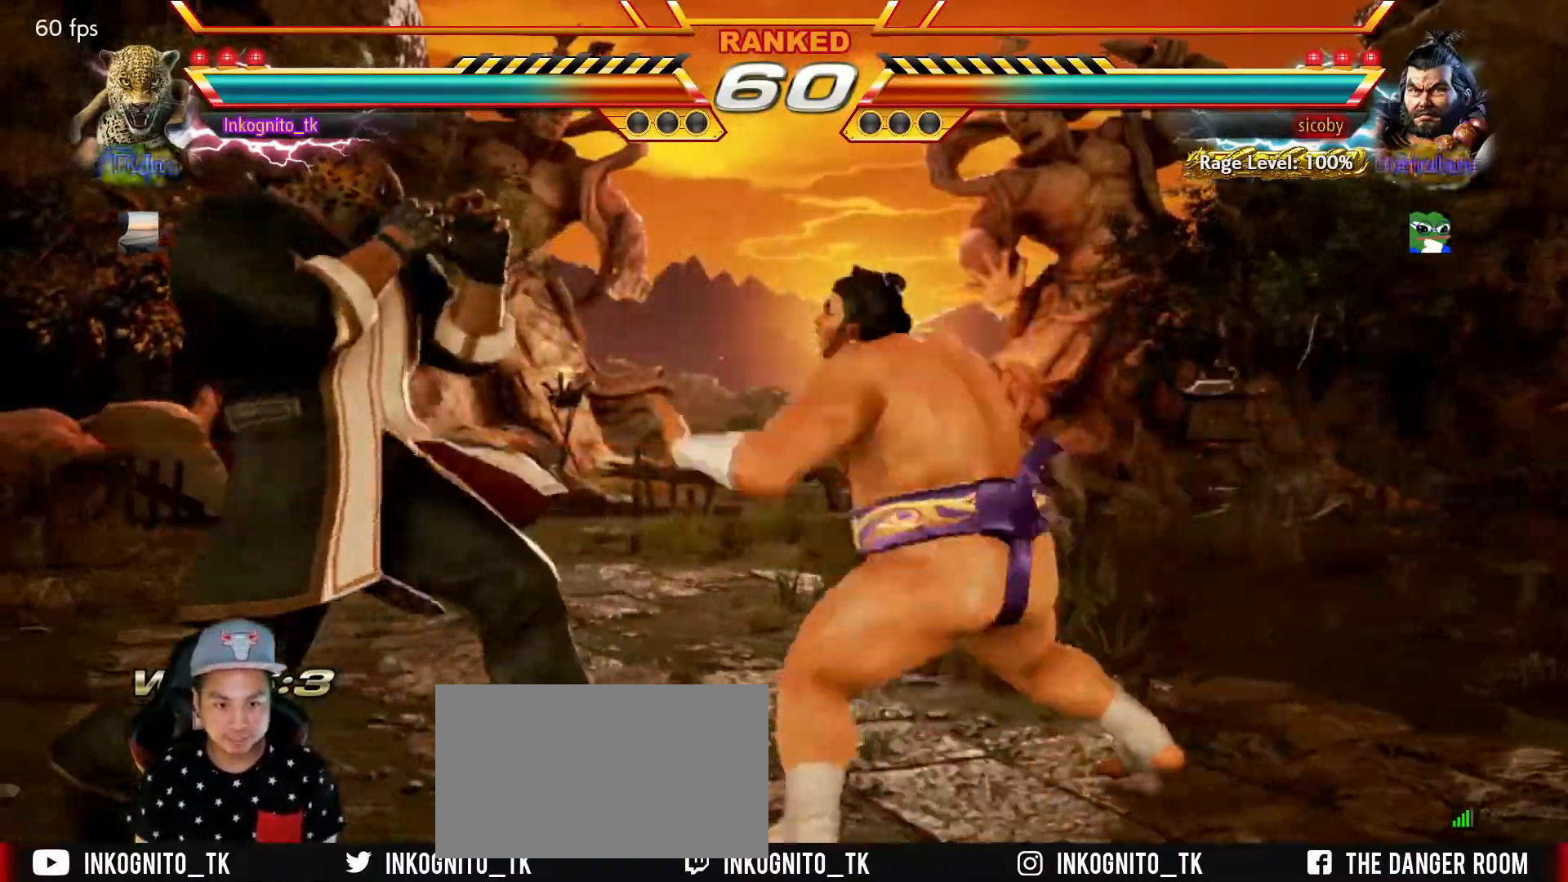
{"buttons": [], "left_stick": "left", "events": [[450, "SQUARE", "up"]]}
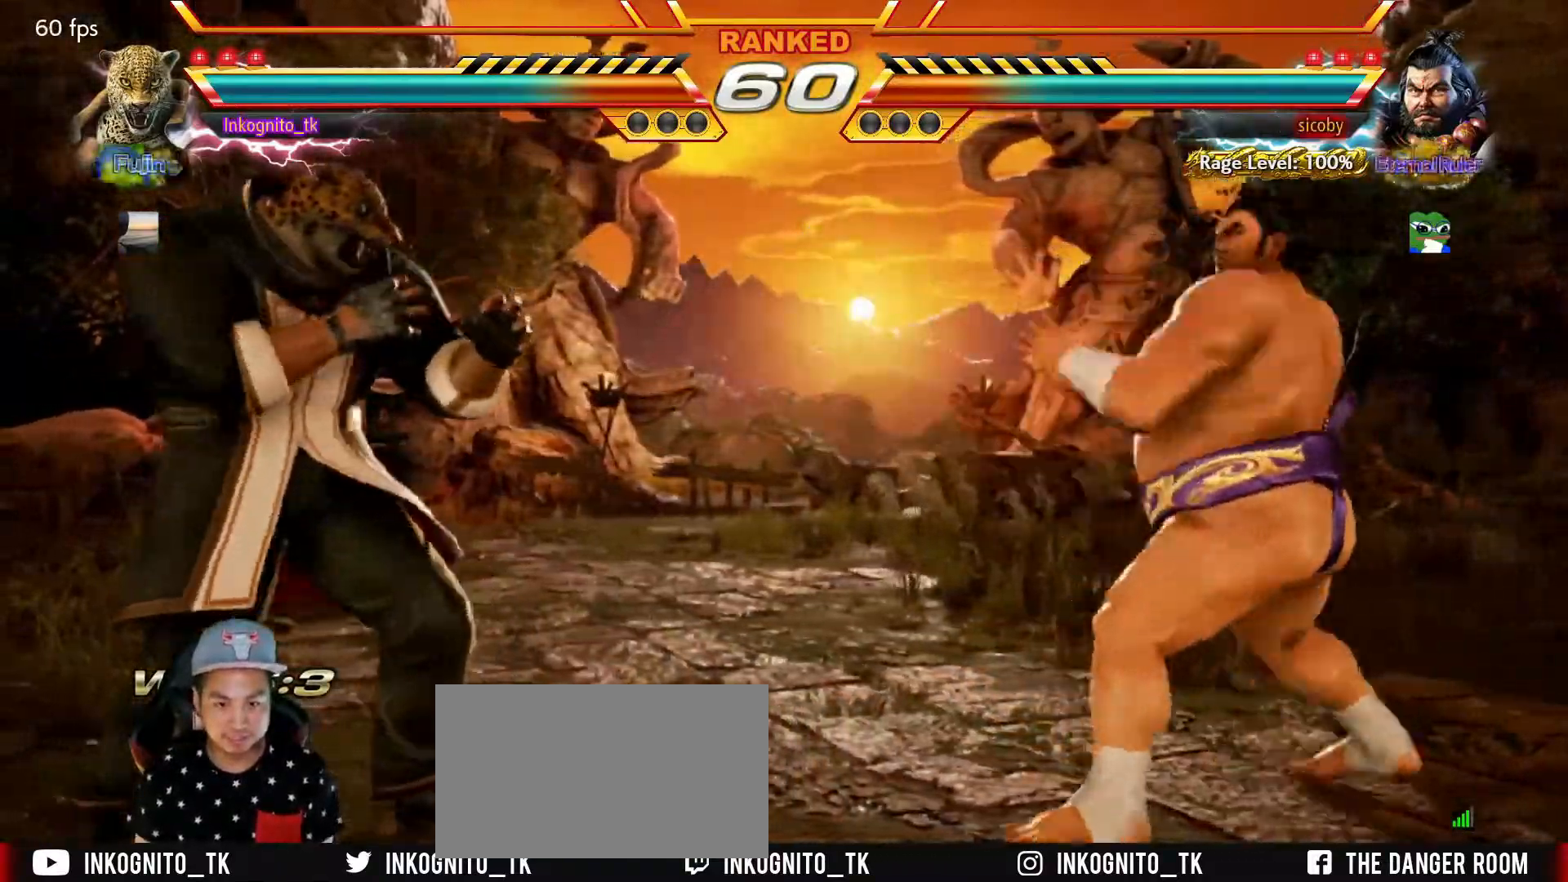
{"buttons": [], "left_stick": "right", "events": [[34, "left_stick", "down-left"], [284, "left_stick", "center"], [367, "left_stick", "right"]]}
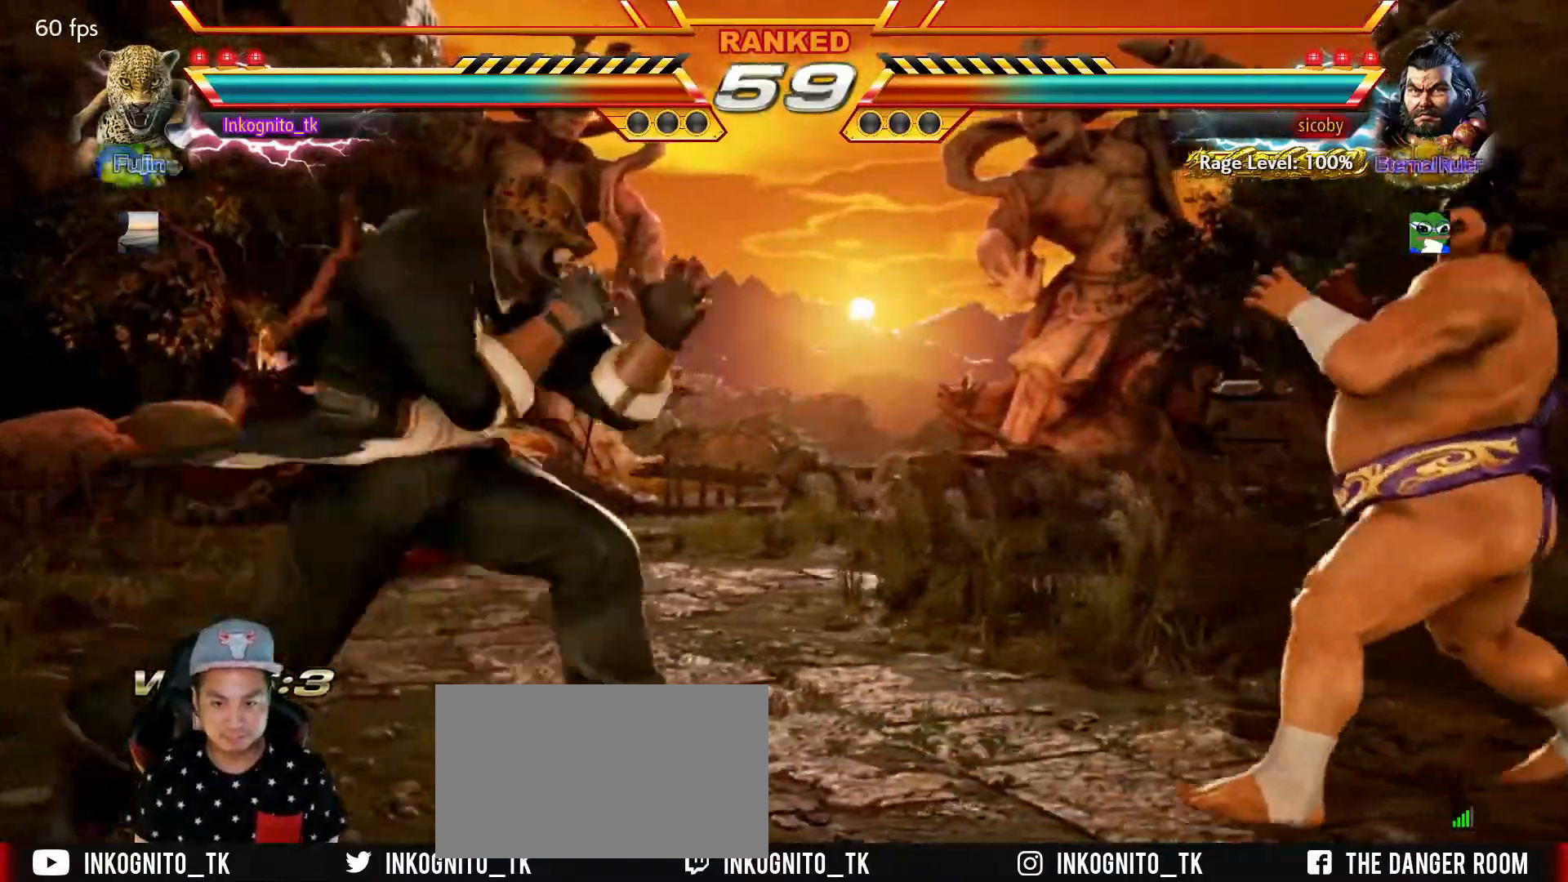
{"buttons": [], "left_stick": "left", "events": [[167, "left_stick", "left"], [217, "left_stick", "center"], [284, "left_stick", "left"]]}
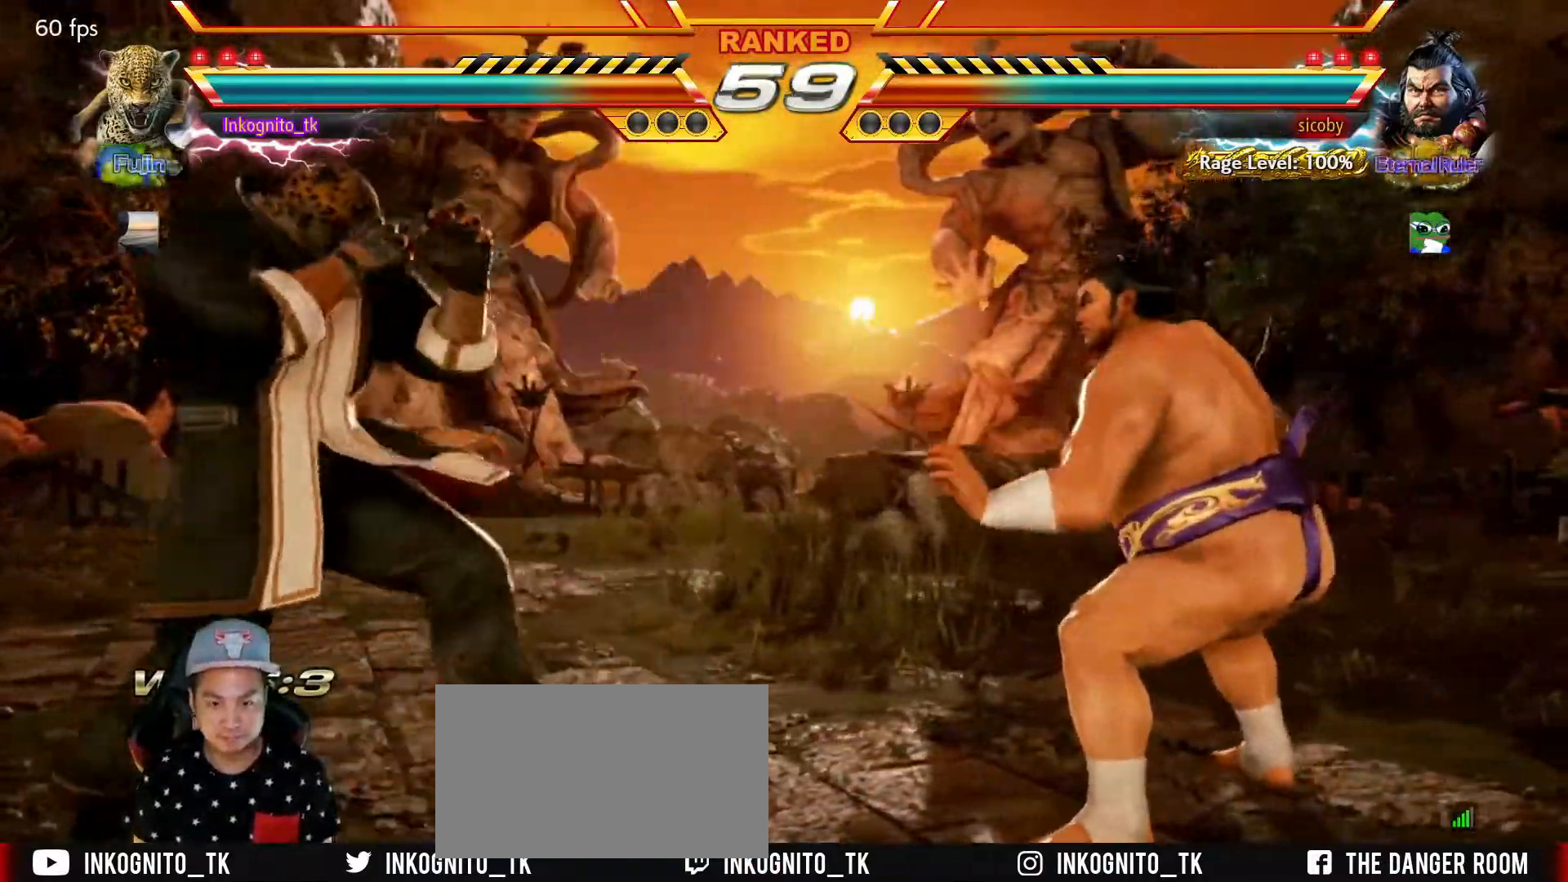
{"buttons": ["SQUARE"], "left_stick": "left", "events": [[250, "SQUARE", "down"]]}
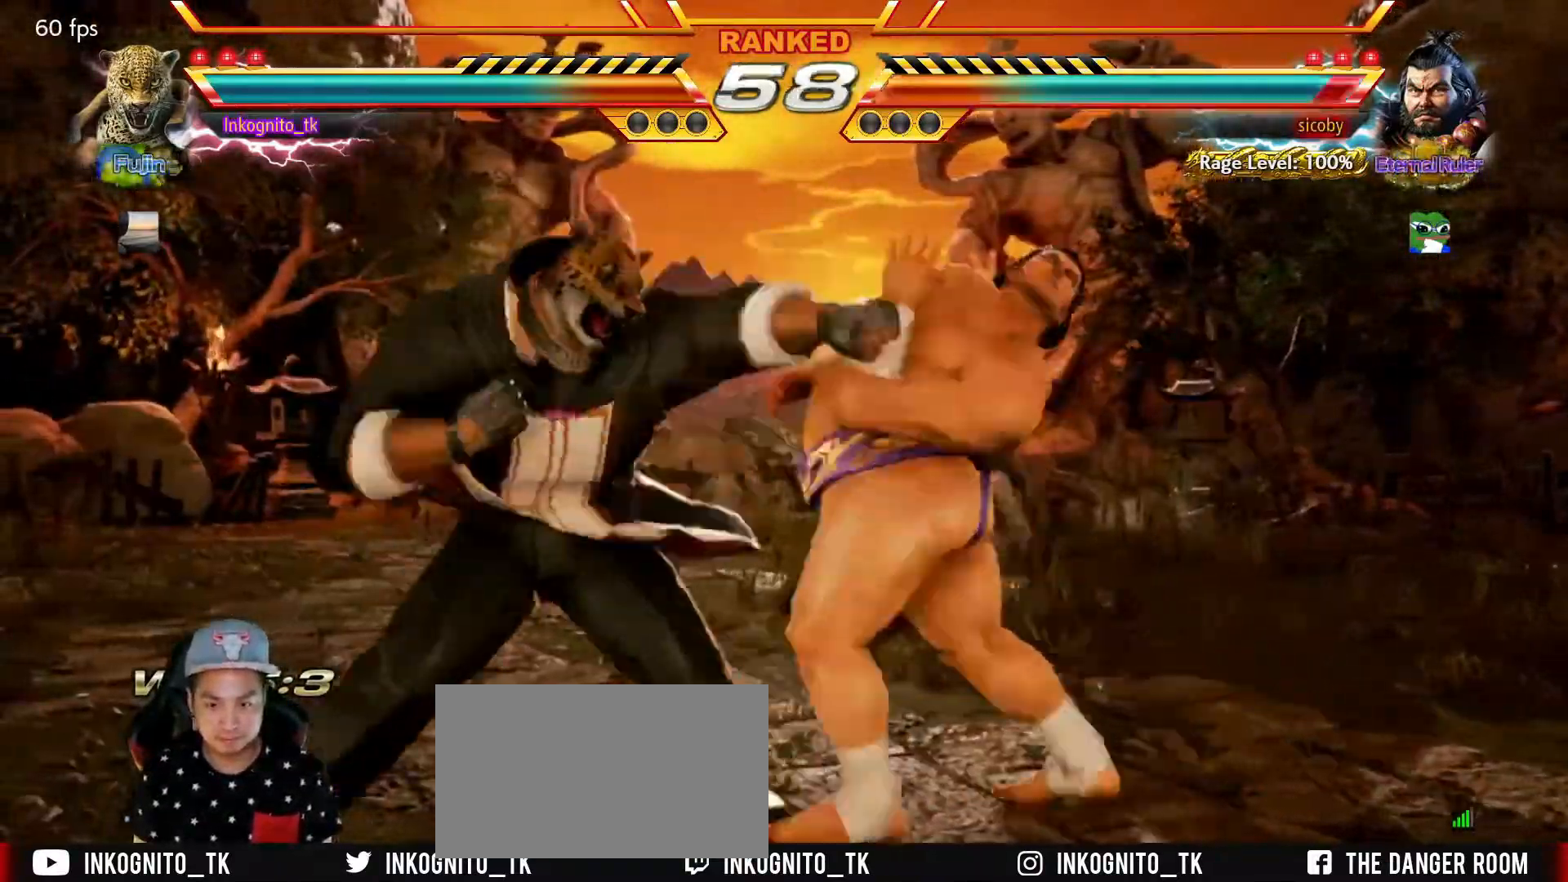
{"buttons": ["SQUARE", "TRIANGLE"], "left_stick": "center", "events": [[100, "left_stick", "center"], [284, "SQUARE", "up"], [384, "TRIANGLE", "down"], [467, "SQUARE", "down"]]}
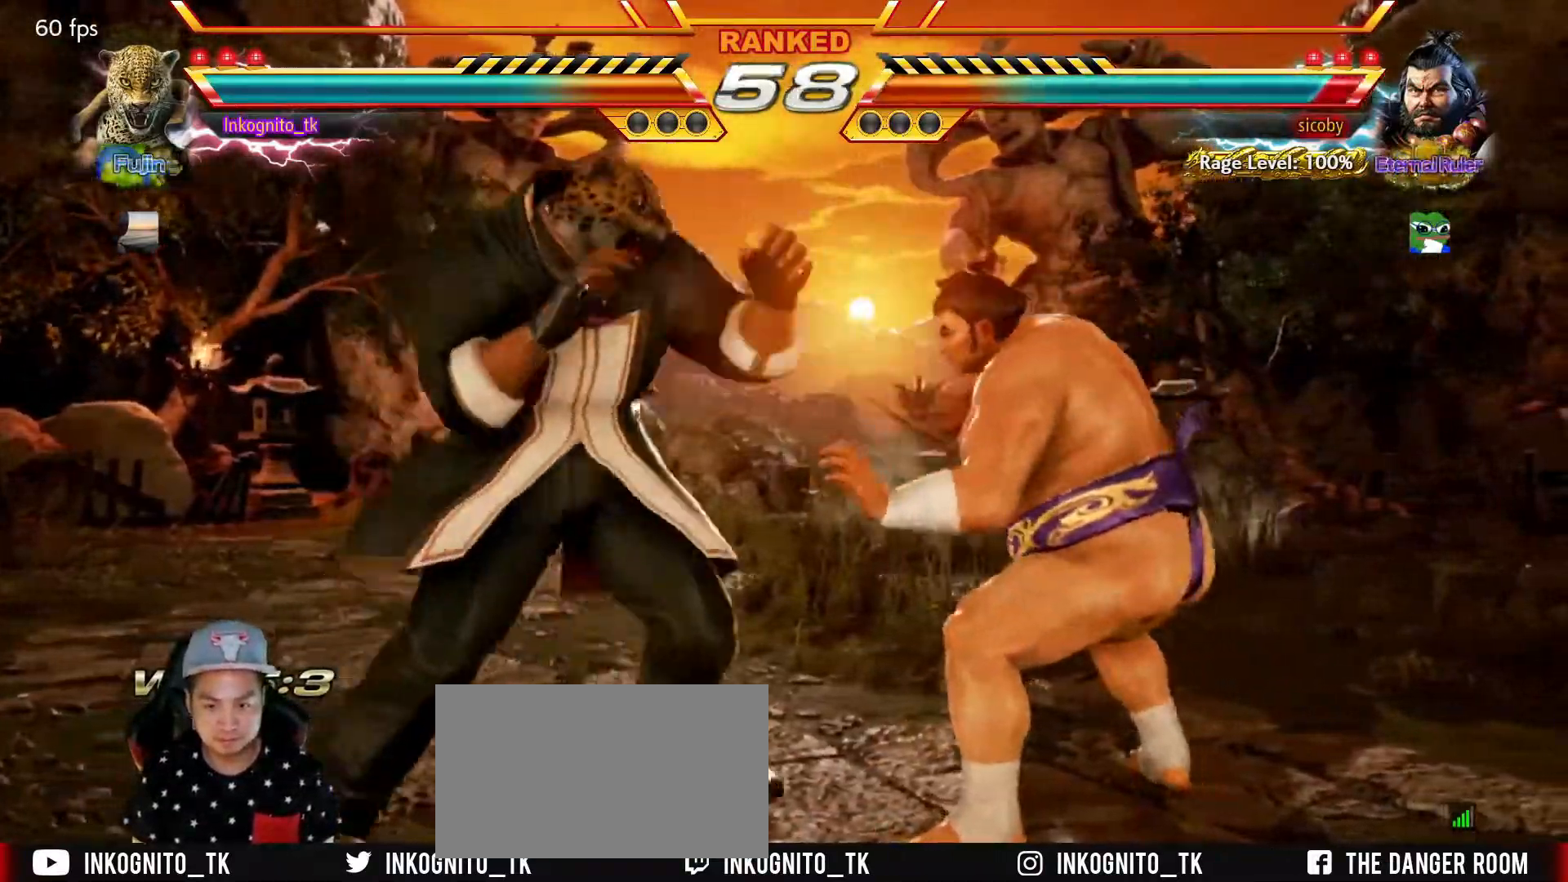
{"buttons": ["SQUARE"], "left_stick": "center", "events": [[67, "TRIANGLE", "up"]]}
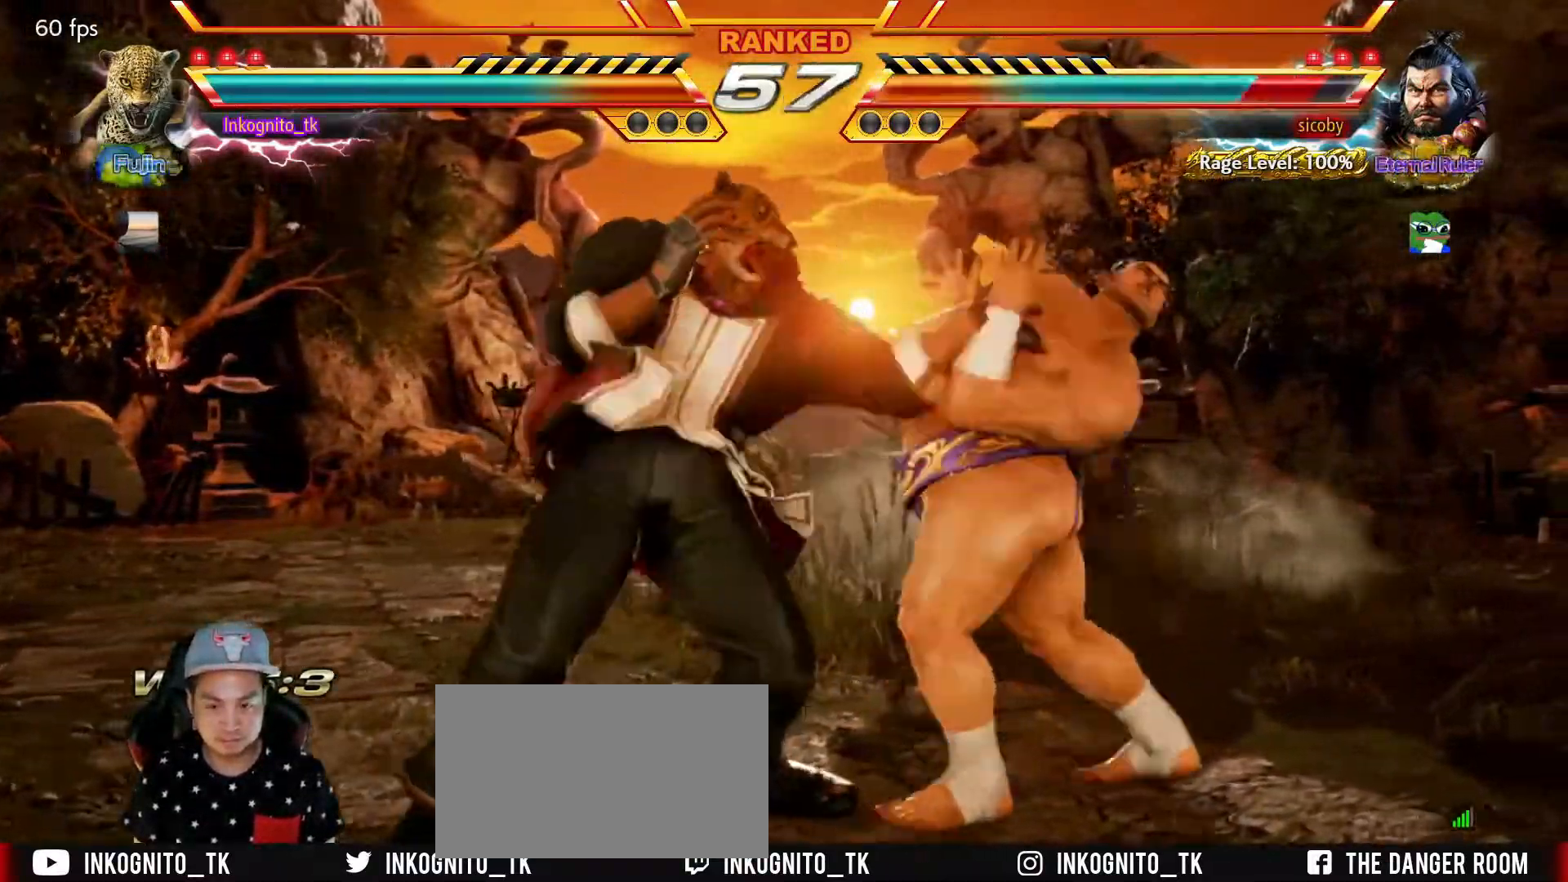
{"buttons": [], "left_stick": "left", "events": [[134, "SQUARE", "up"], [200, "left_stick", "right"], [267, "left_stick", "center"], [334, "left_stick", "right"], [467, "left_stick", "left"]]}
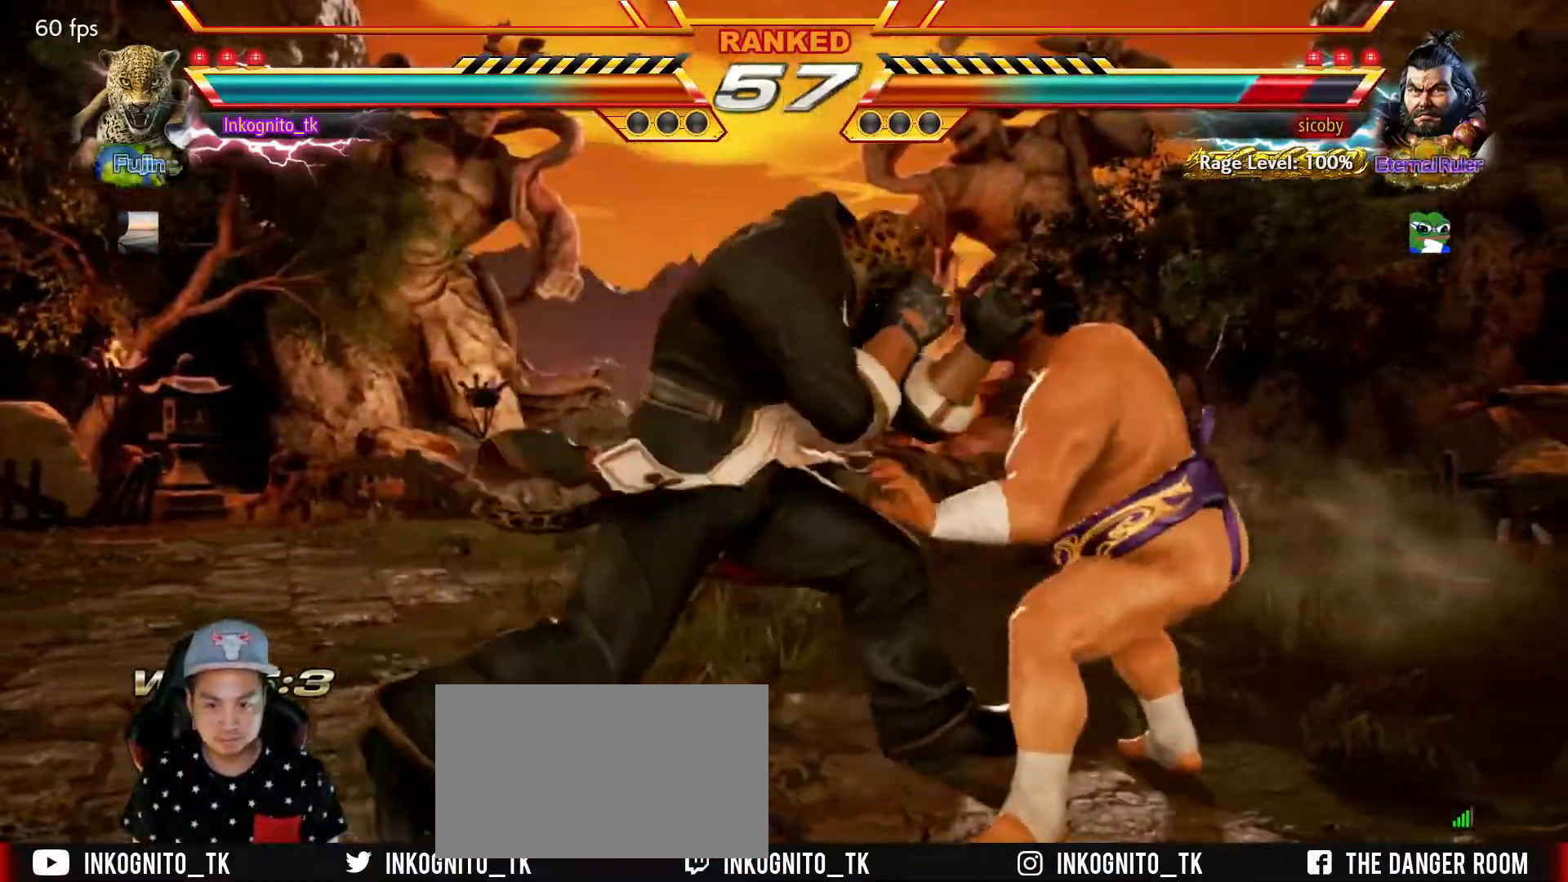
{"buttons": ["SQUARE"], "left_stick": "center", "events": [[17, "left_stick", "center"], [250, "TRIANGLE", "down"], [334, "SQUARE", "down"], [417, "TRIANGLE", "up"]]}
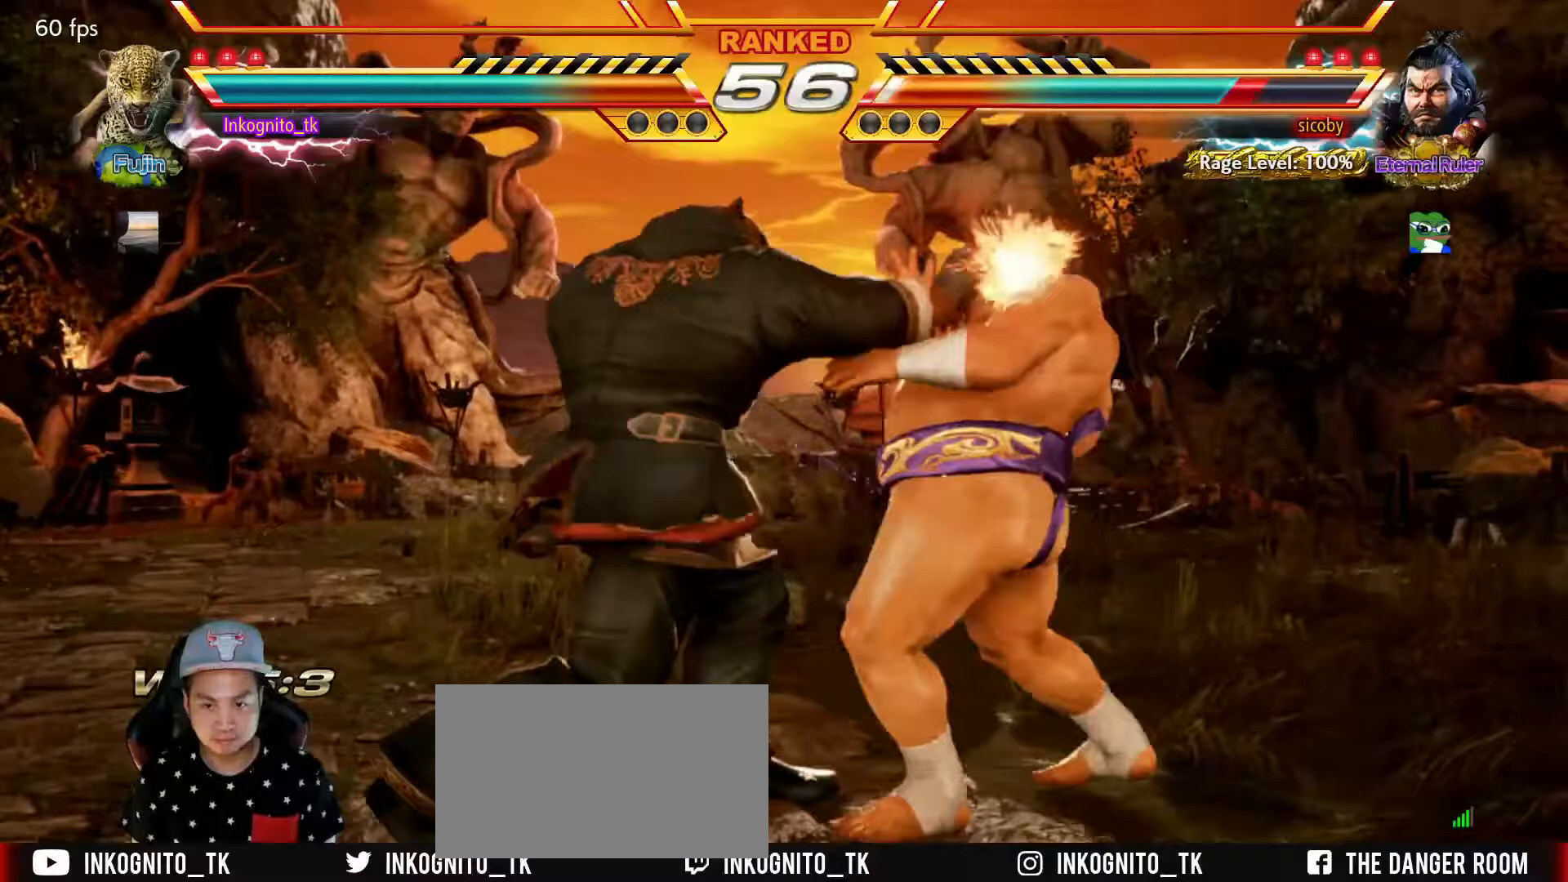
{"buttons": ["SQUARE"], "left_stick": "center", "events": []}
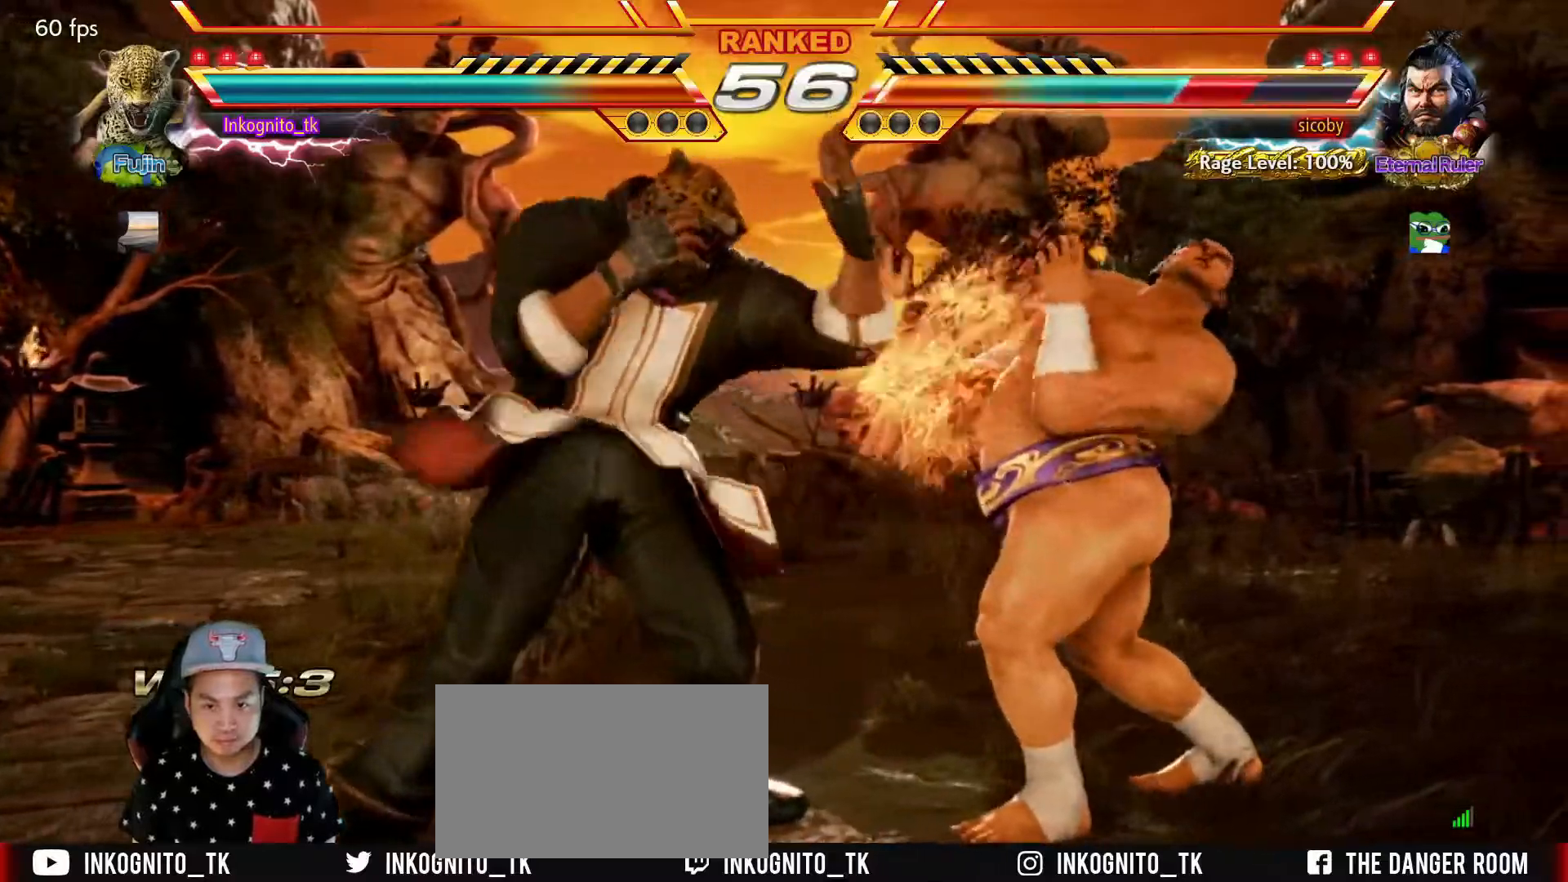
{"buttons": [], "left_stick": "center", "events": [[50, "left_stick", "right"], [117, "left_stick", "center"], [167, "left_stick", "right"], [300, "left_stick", "left"], [317, "SQUARE", "up"], [350, "left_stick", "center"]]}
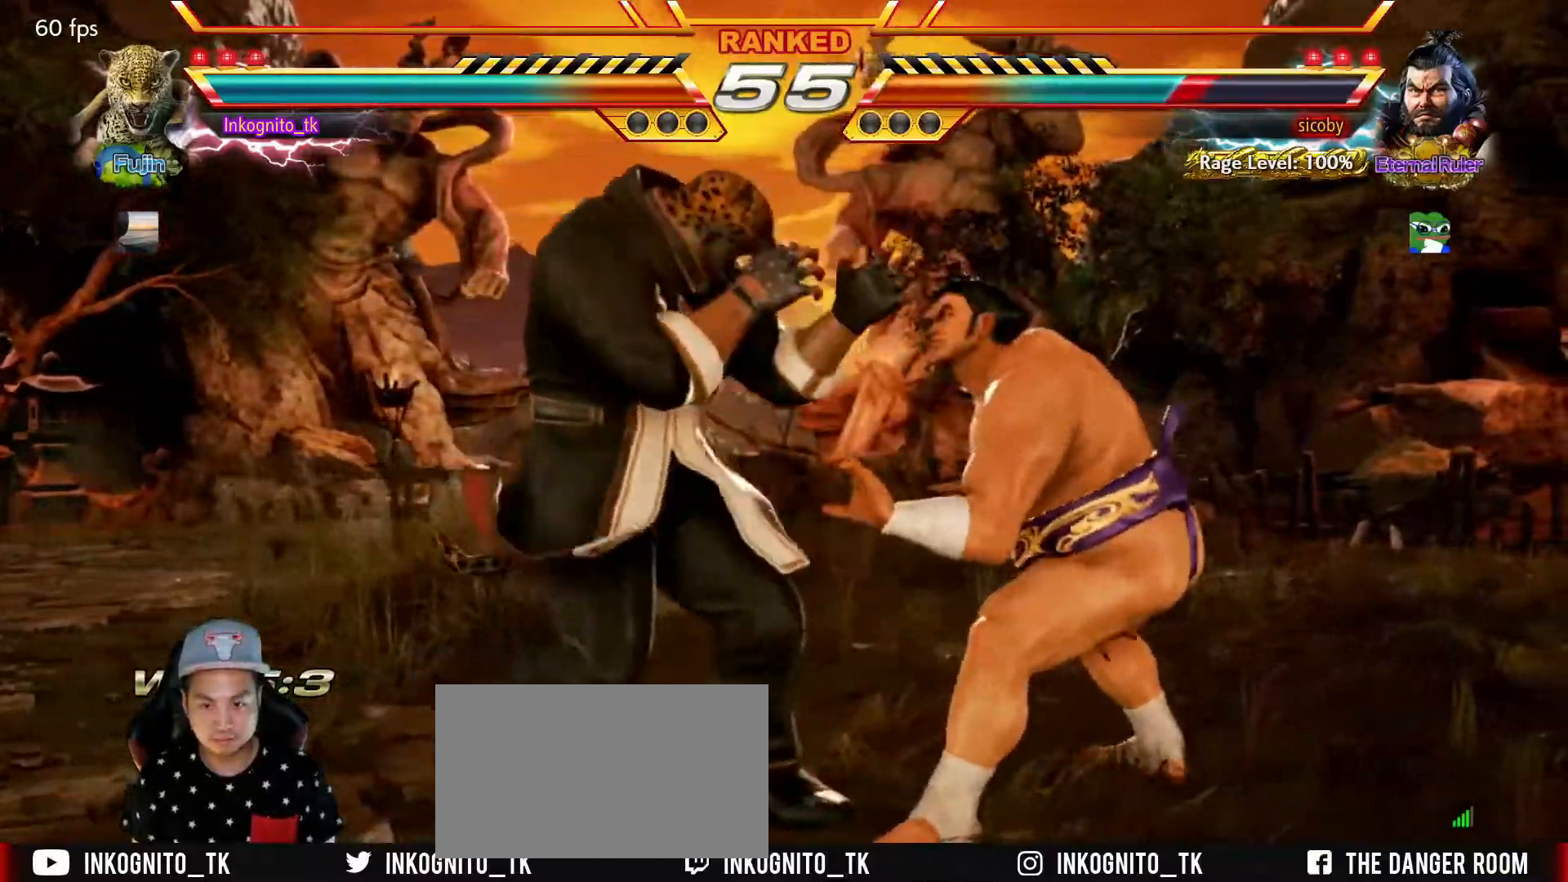
{"buttons": [], "left_stick": "center", "events": []}
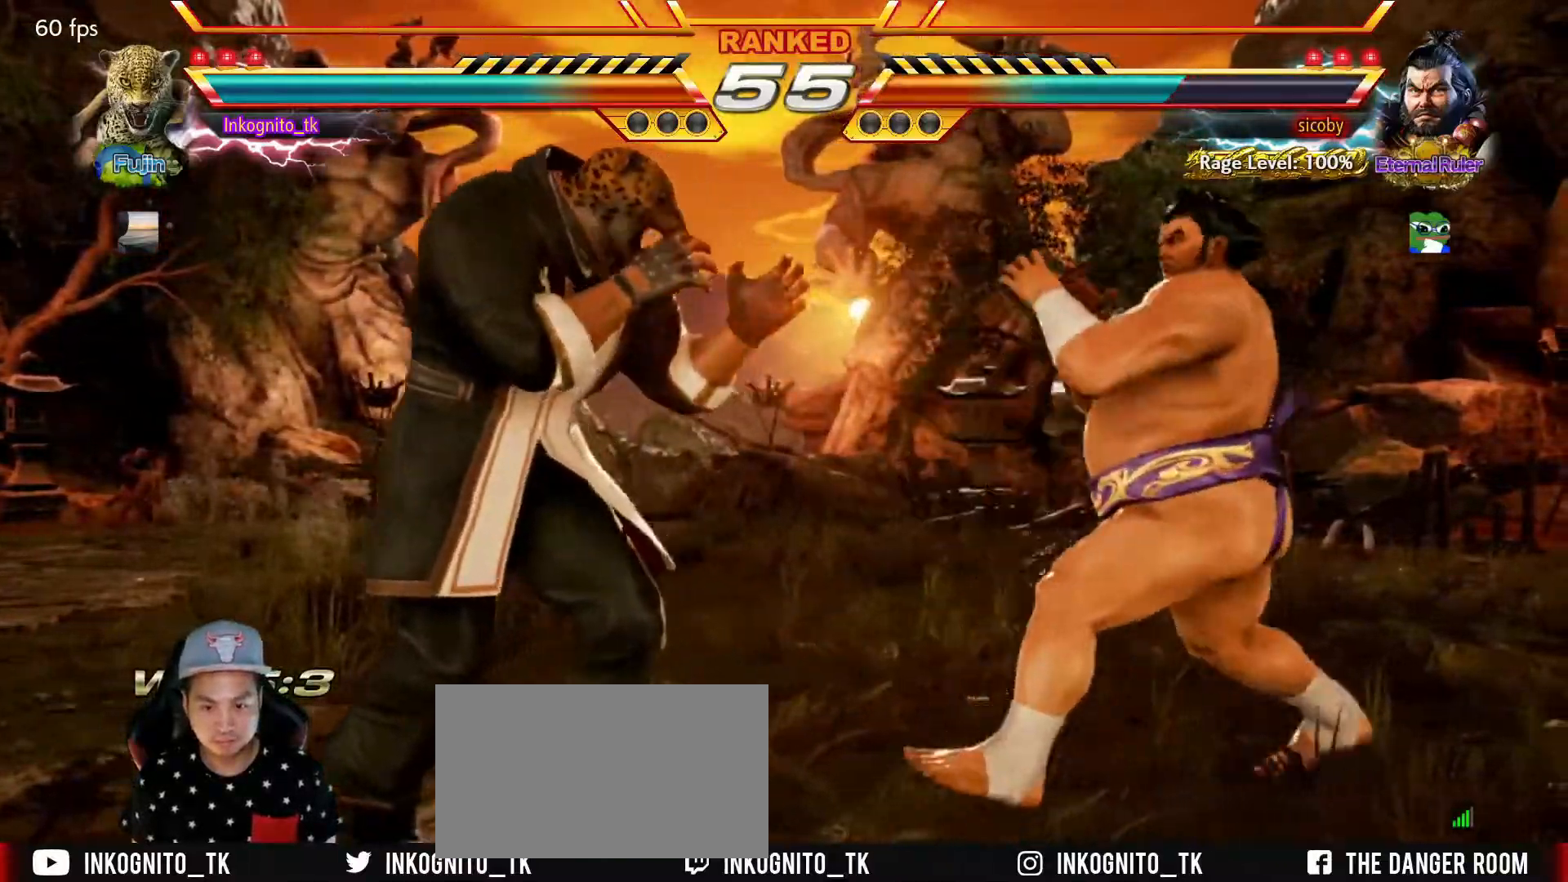
{"buttons": [], "left_stick": "left", "events": [[450, "left_stick", "left"]]}
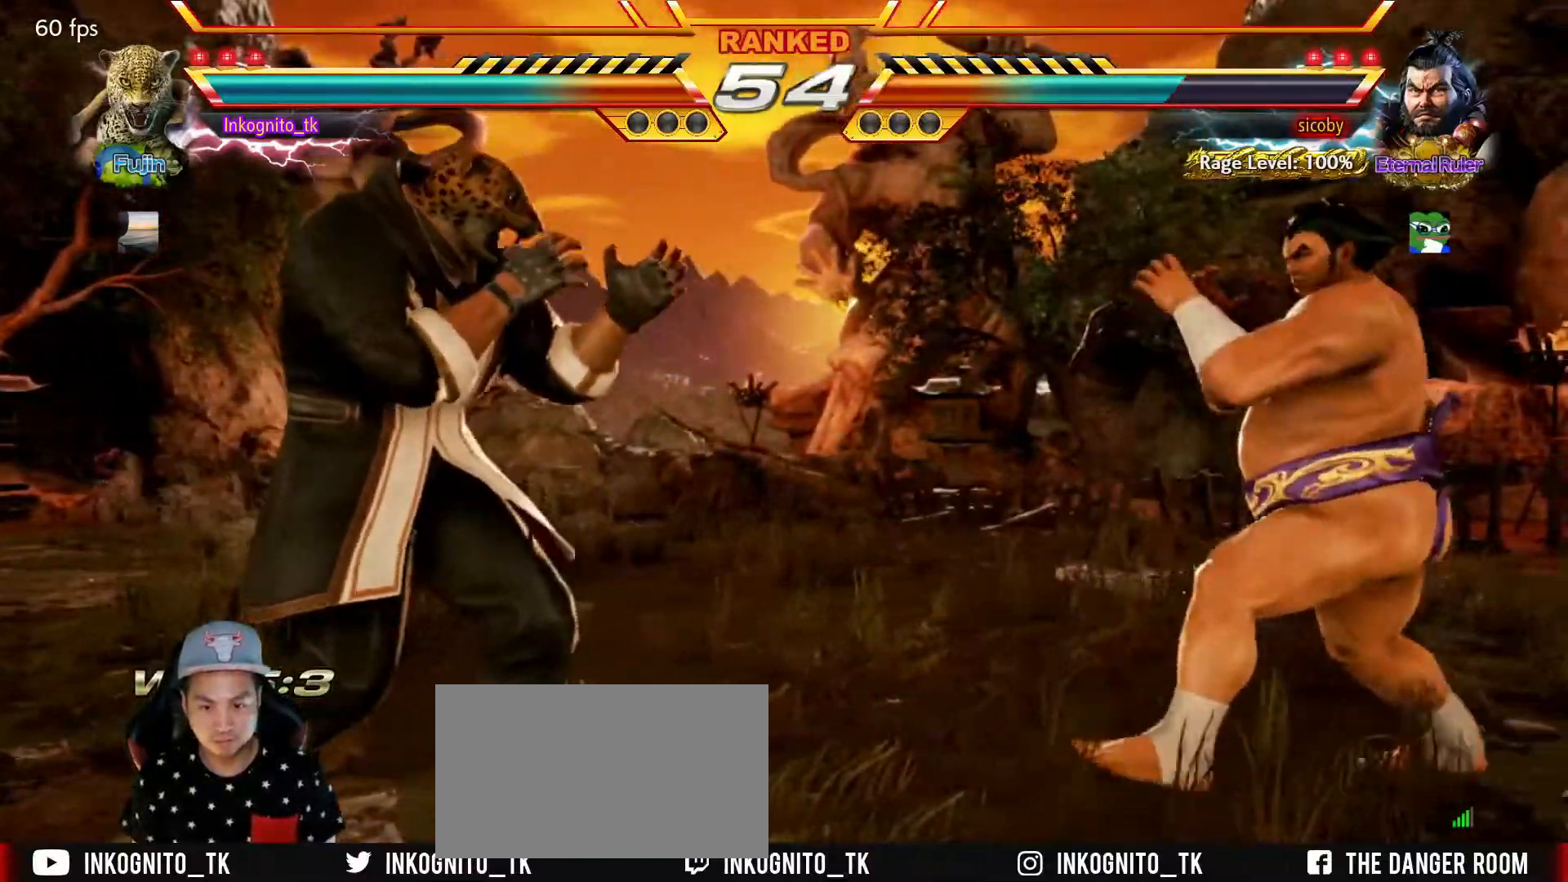
{"buttons": [], "left_stick": "left", "events": [[17, "left_stick", "center"], [83, "left_stick", "left"]]}
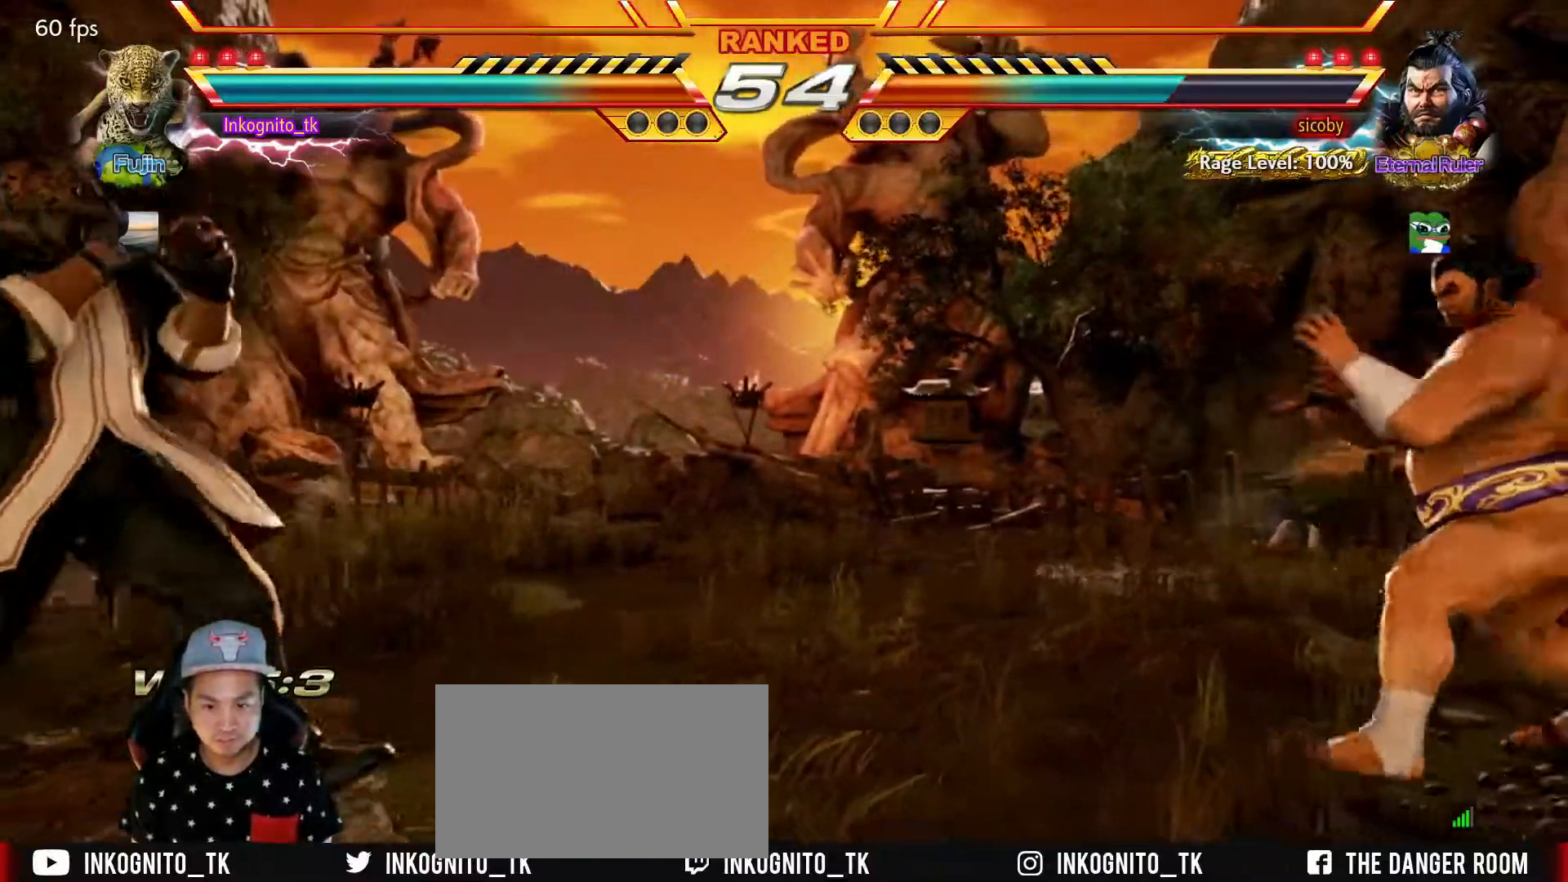
{"buttons": ["CIRCLE"], "left_stick": "center", "events": [[117, "left_stick", "center"], [167, "left_stick", "left"], [233, "left_stick", "center"], [283, "left_stick", "right"], [350, "left_stick", "down"], [483, "CIRCLE", "down"], [483, "left_stick", "center"]]}
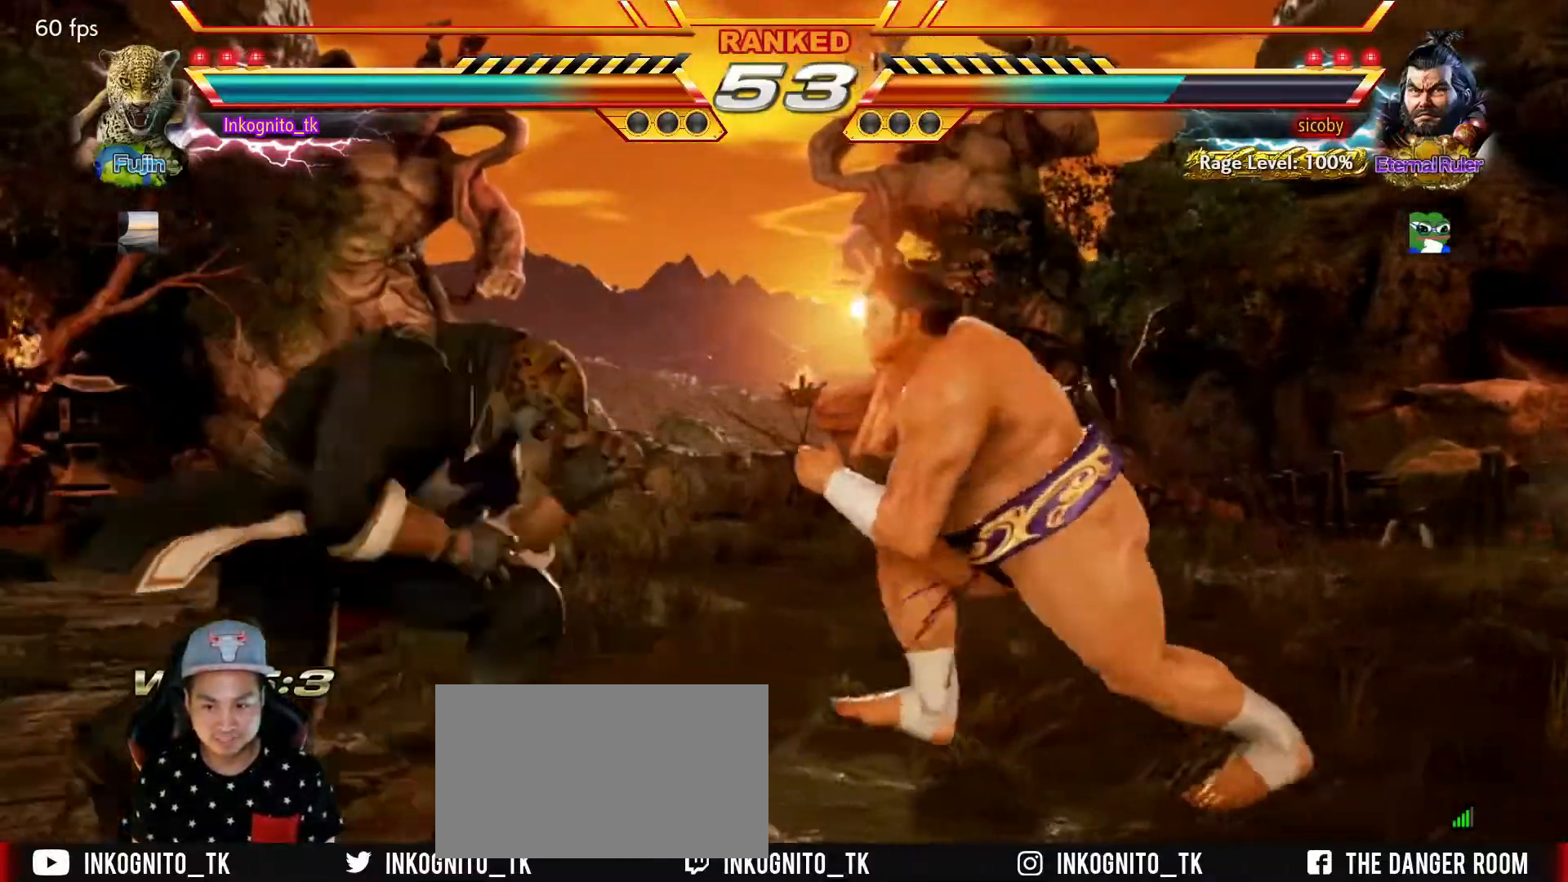
{"buttons": ["CIRCLE"], "left_stick": "center", "events": []}
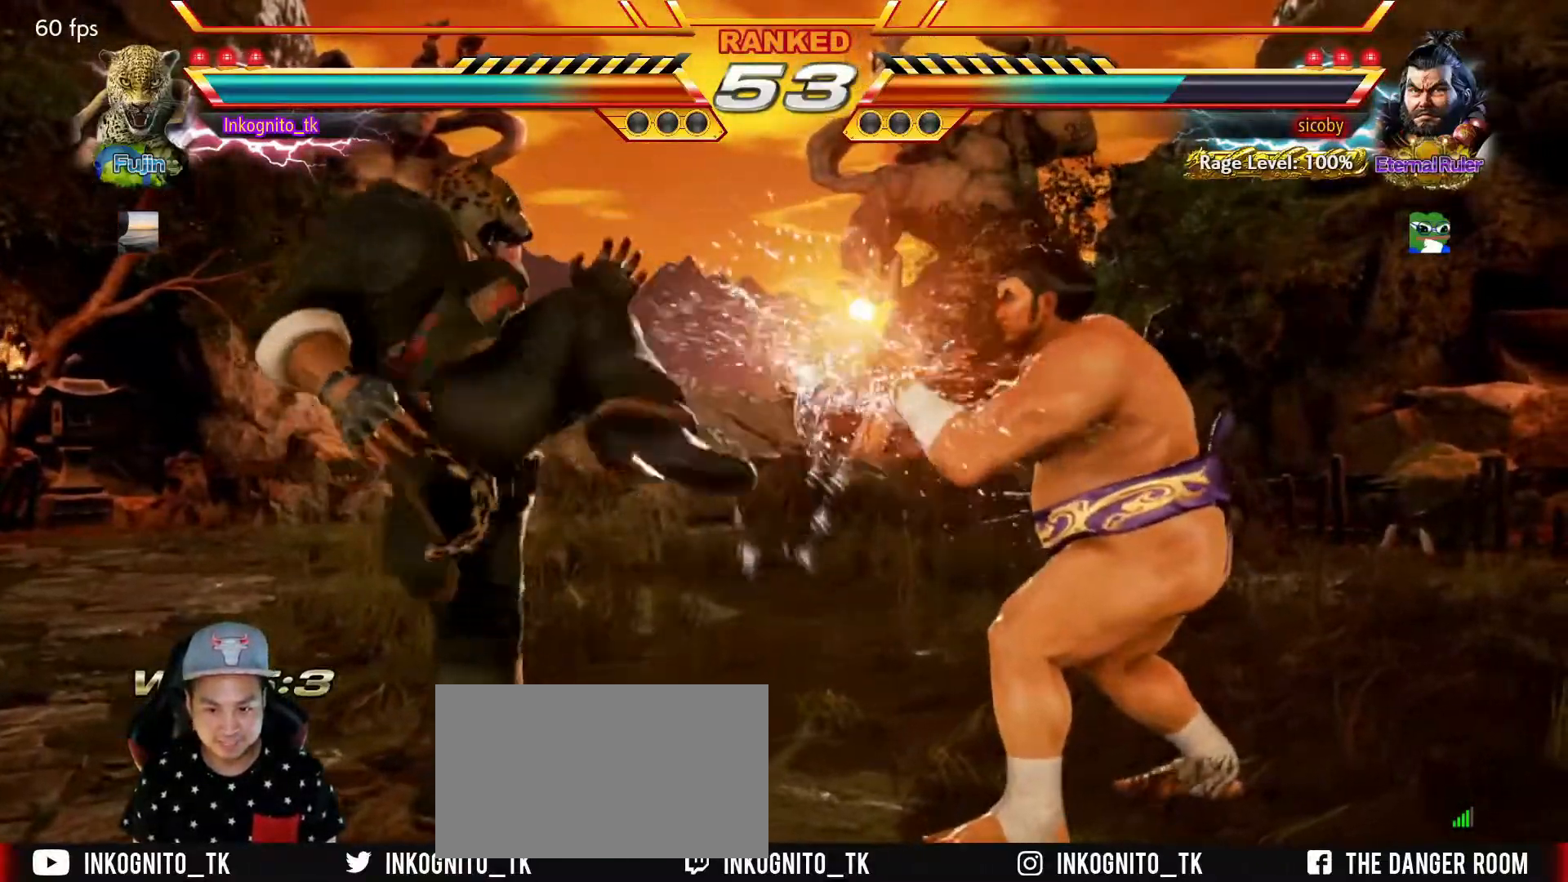
{"buttons": [], "left_stick": "left", "events": [[33, "left_stick", "left"], [83, "left_stick", "center"], [150, "CIRCLE", "up"], [167, "left_stick", "left"], [350, "left_stick", "center"], [400, "left_stick", "right"], [467, "left_stick", "left"]]}
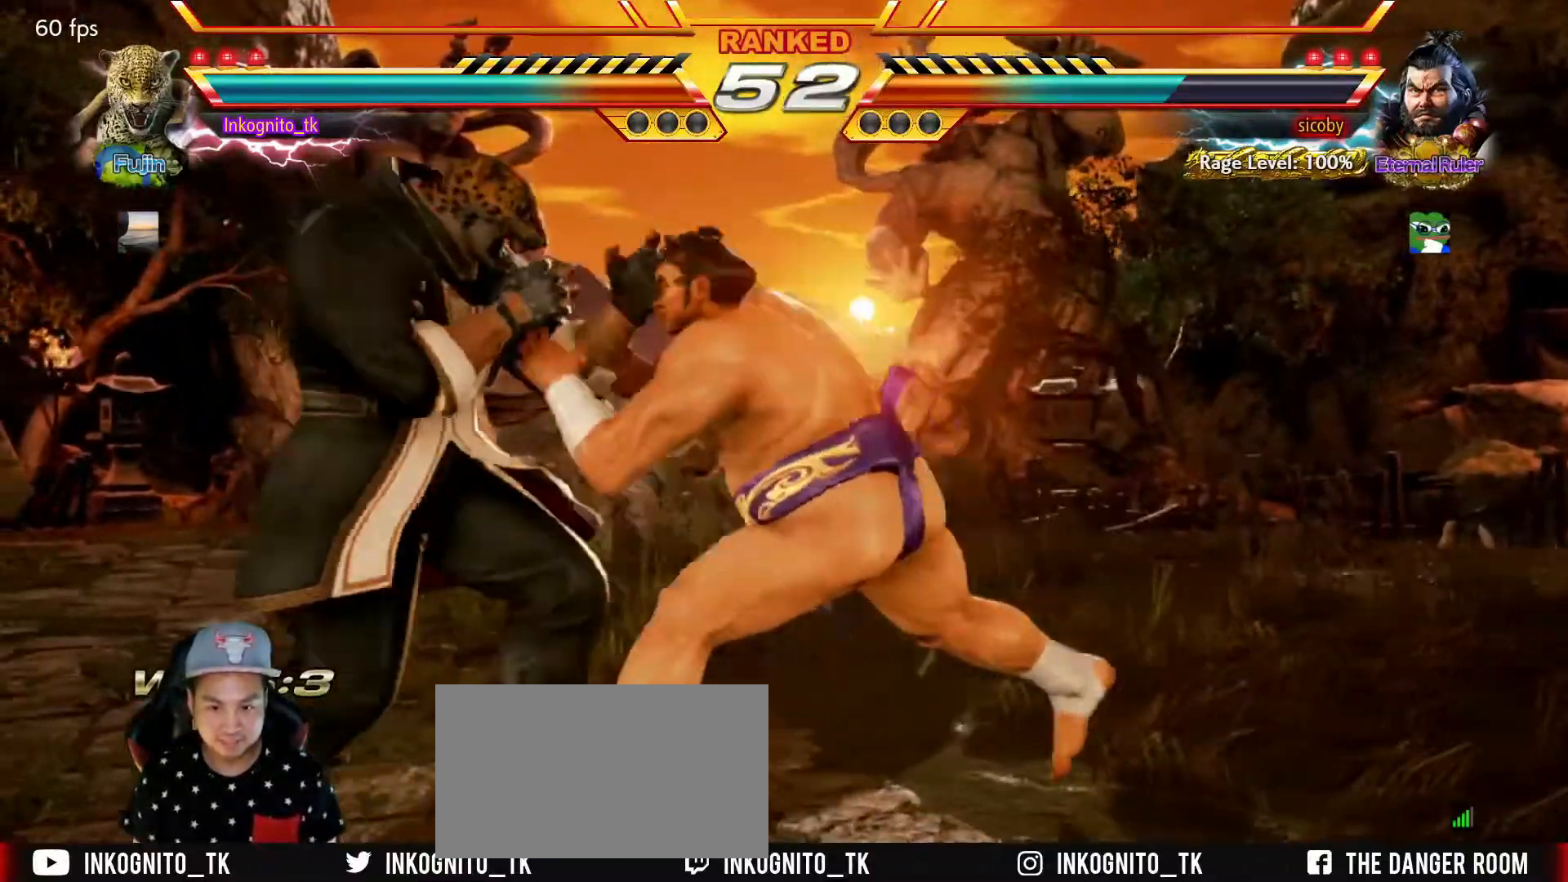
{"buttons": [], "left_stick": "down-right", "events": [[67, "left_stick", "center"], [133, "left_stick", "left"], [333, "left_stick", "down-right"]]}
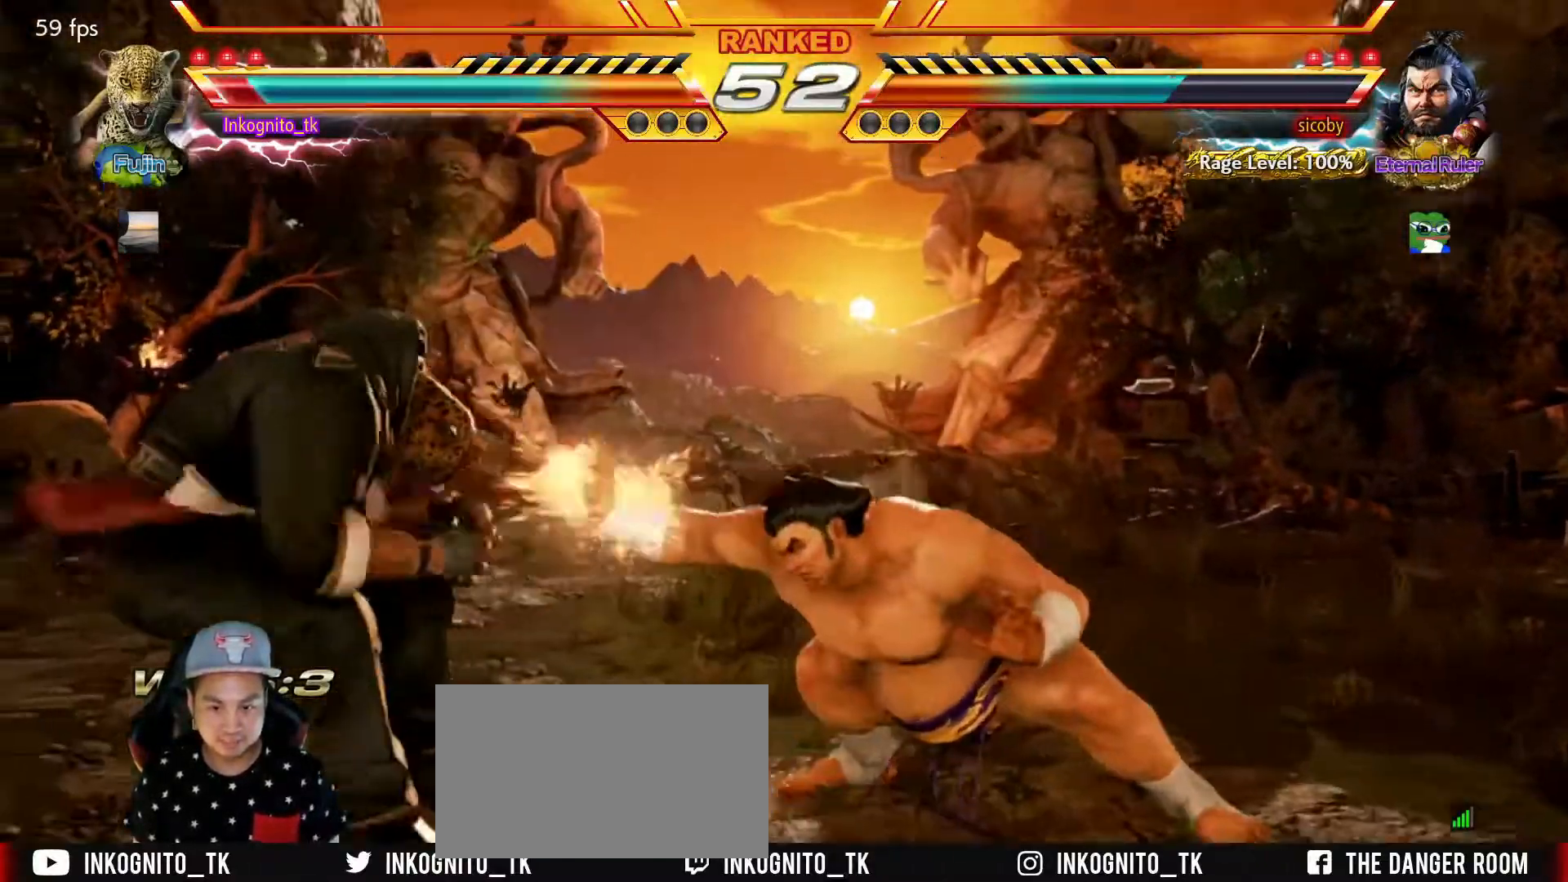
{"buttons": [], "left_stick": "right", "events": [[183, "left_stick", "center"], [383, "left_stick", "right"], [450, "left_stick", "center"], [500, "left_stick", "right"]]}
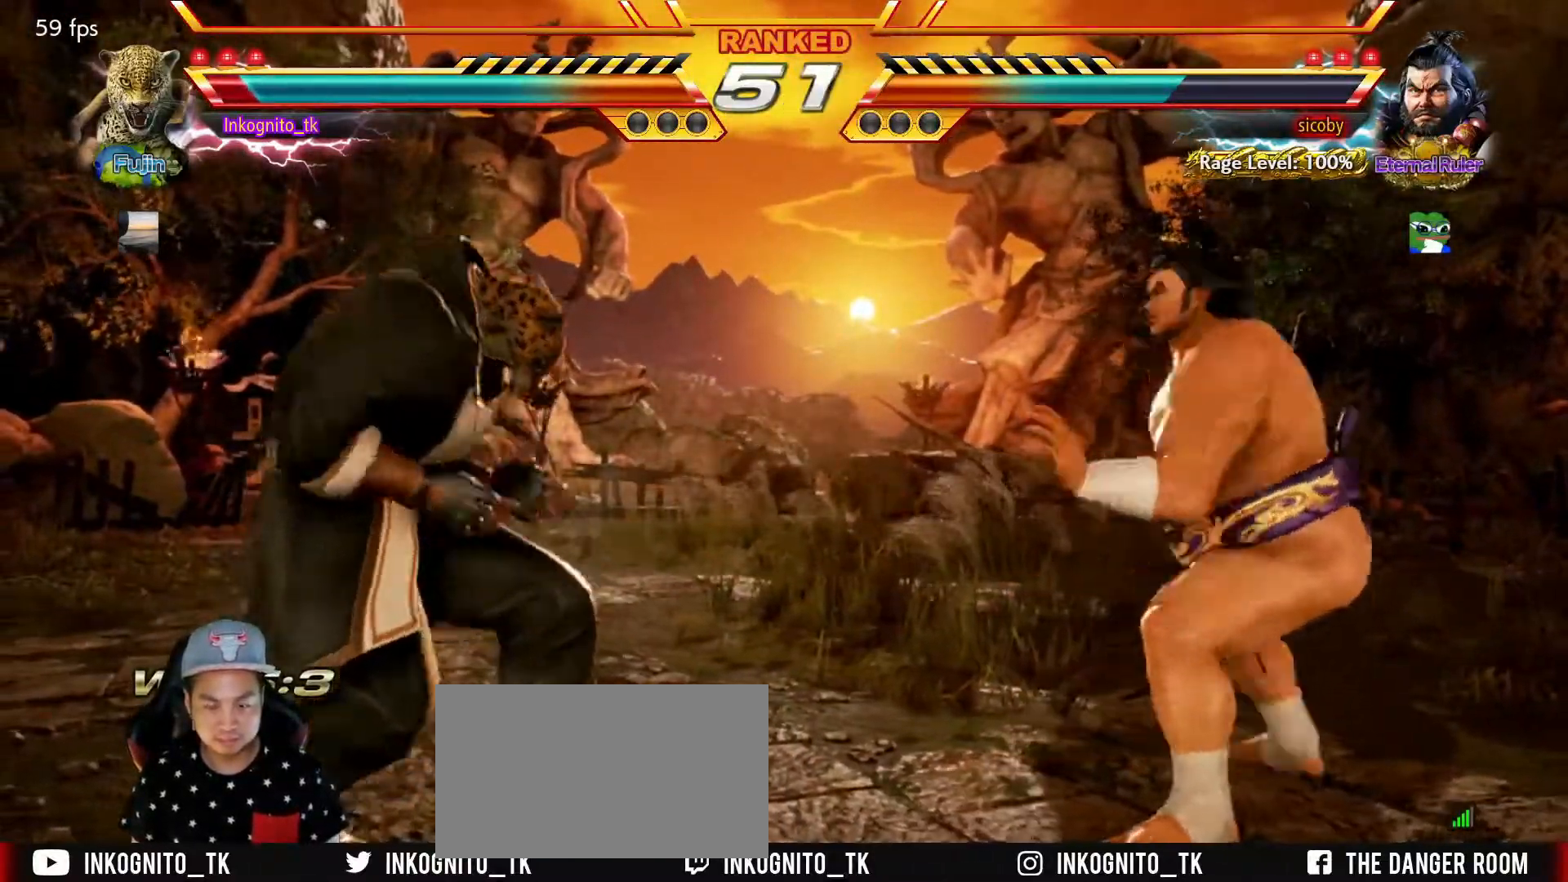
{"buttons": ["CIRCLE"], "left_stick": "center", "events": [[350, "left_stick", "up-right"], [450, "left_stick", "center"], [466, "CIRCLE", "down"]]}
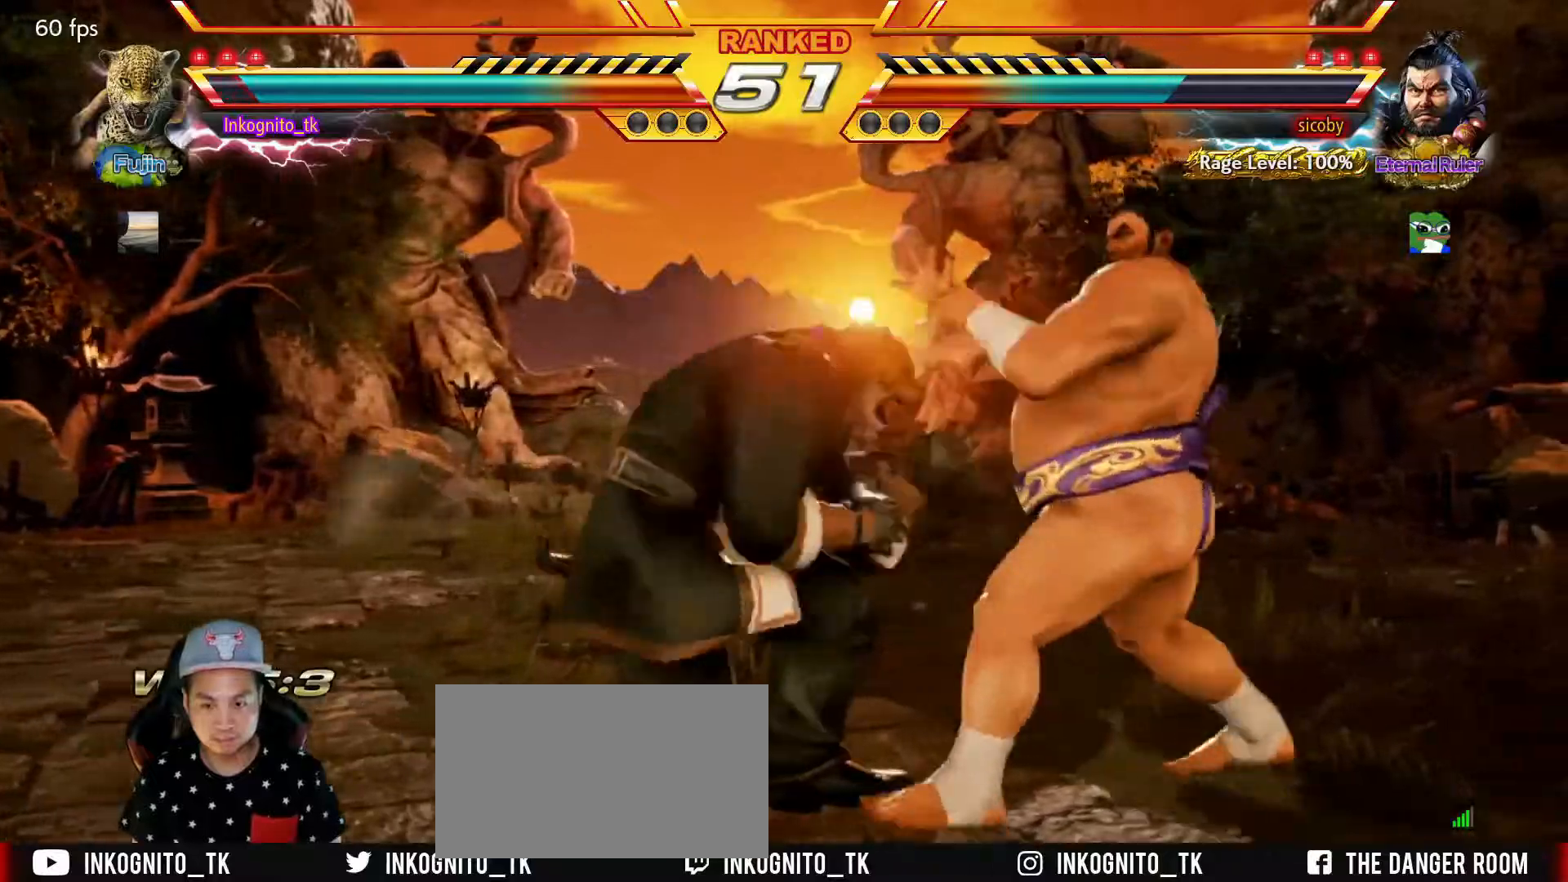
{"buttons": [], "left_stick": "center", "events": [[50, "CIRCLE", "up"]]}